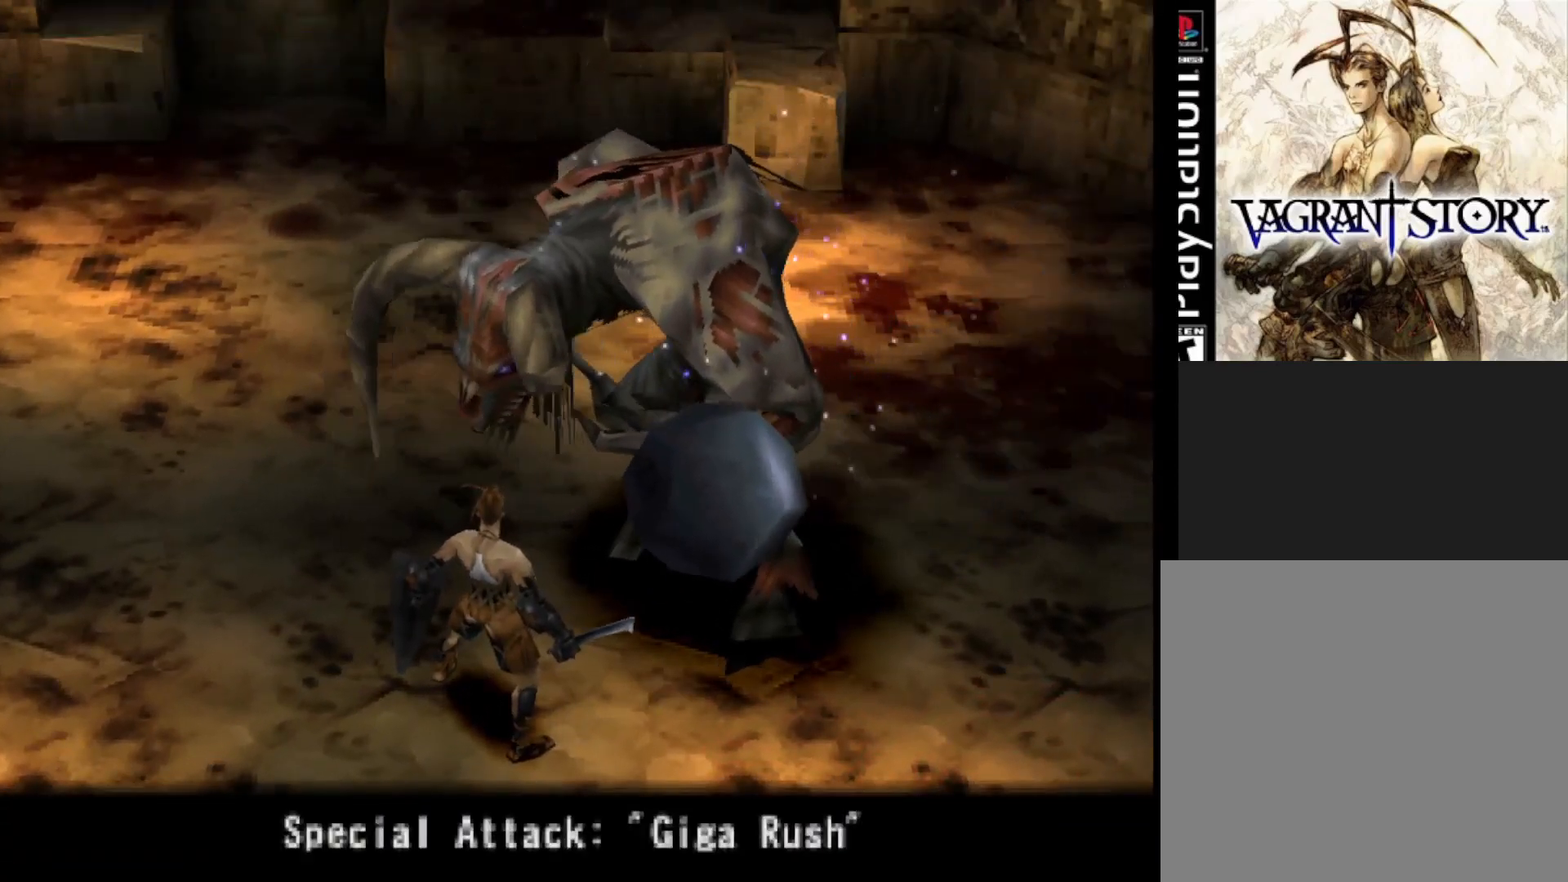
Gameplay with a controller (PlayStation layout); each line is a JSON object with the inputs held at the frame after it. "events" lists button and stick changes between this image and that frame as [ms after this image, input, new state], when the widget could be followed in between. Not read: left_stick.
{"buttons": [], "right_stick": "center", "events": []}
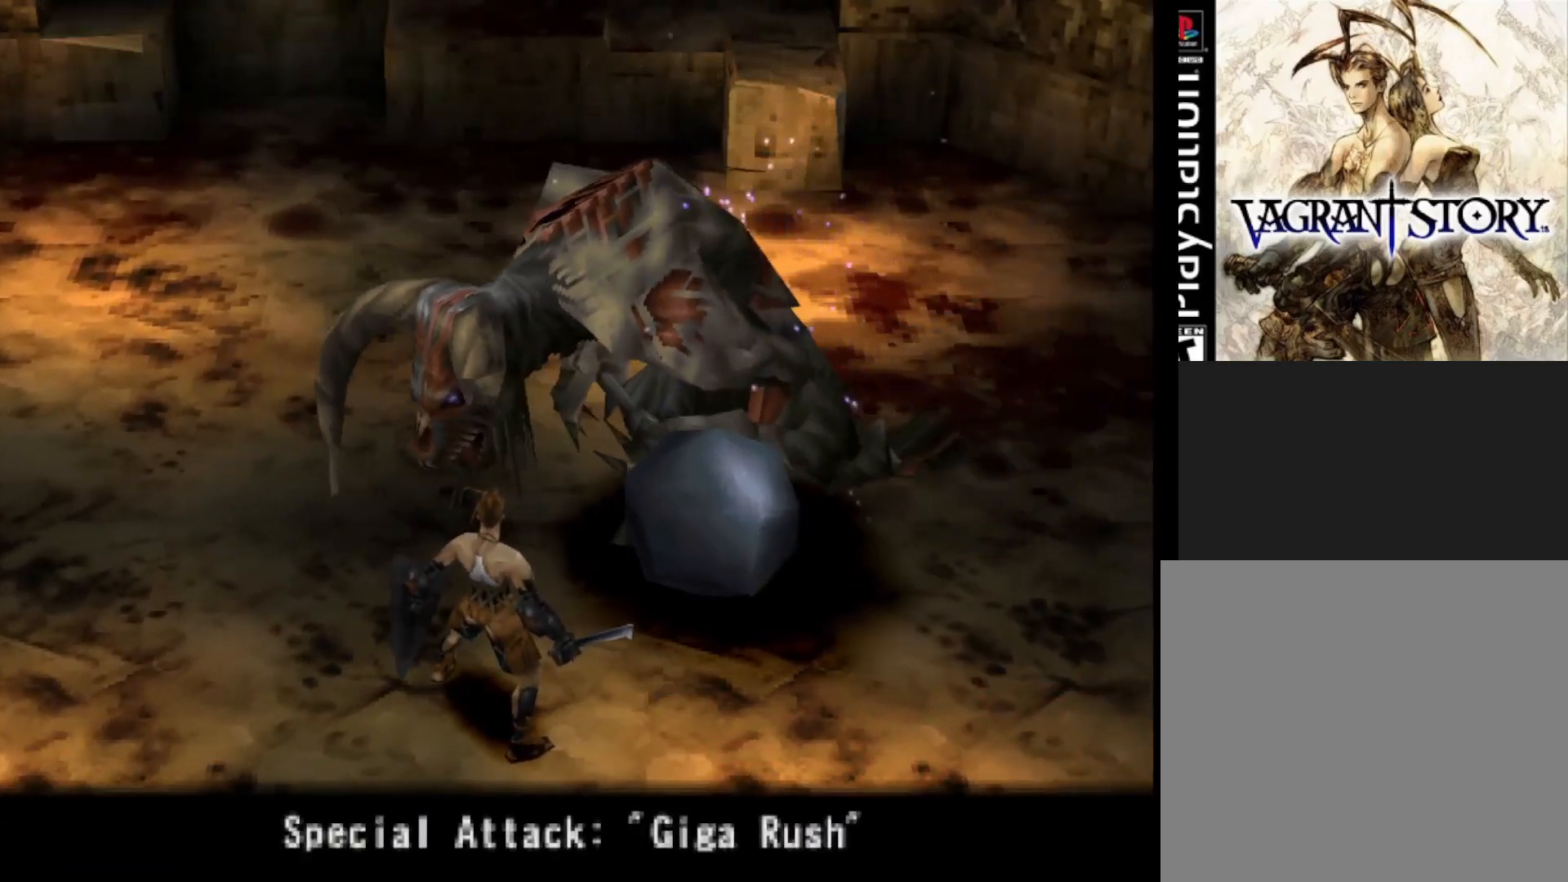
{"buttons": [], "right_stick": "center", "events": []}
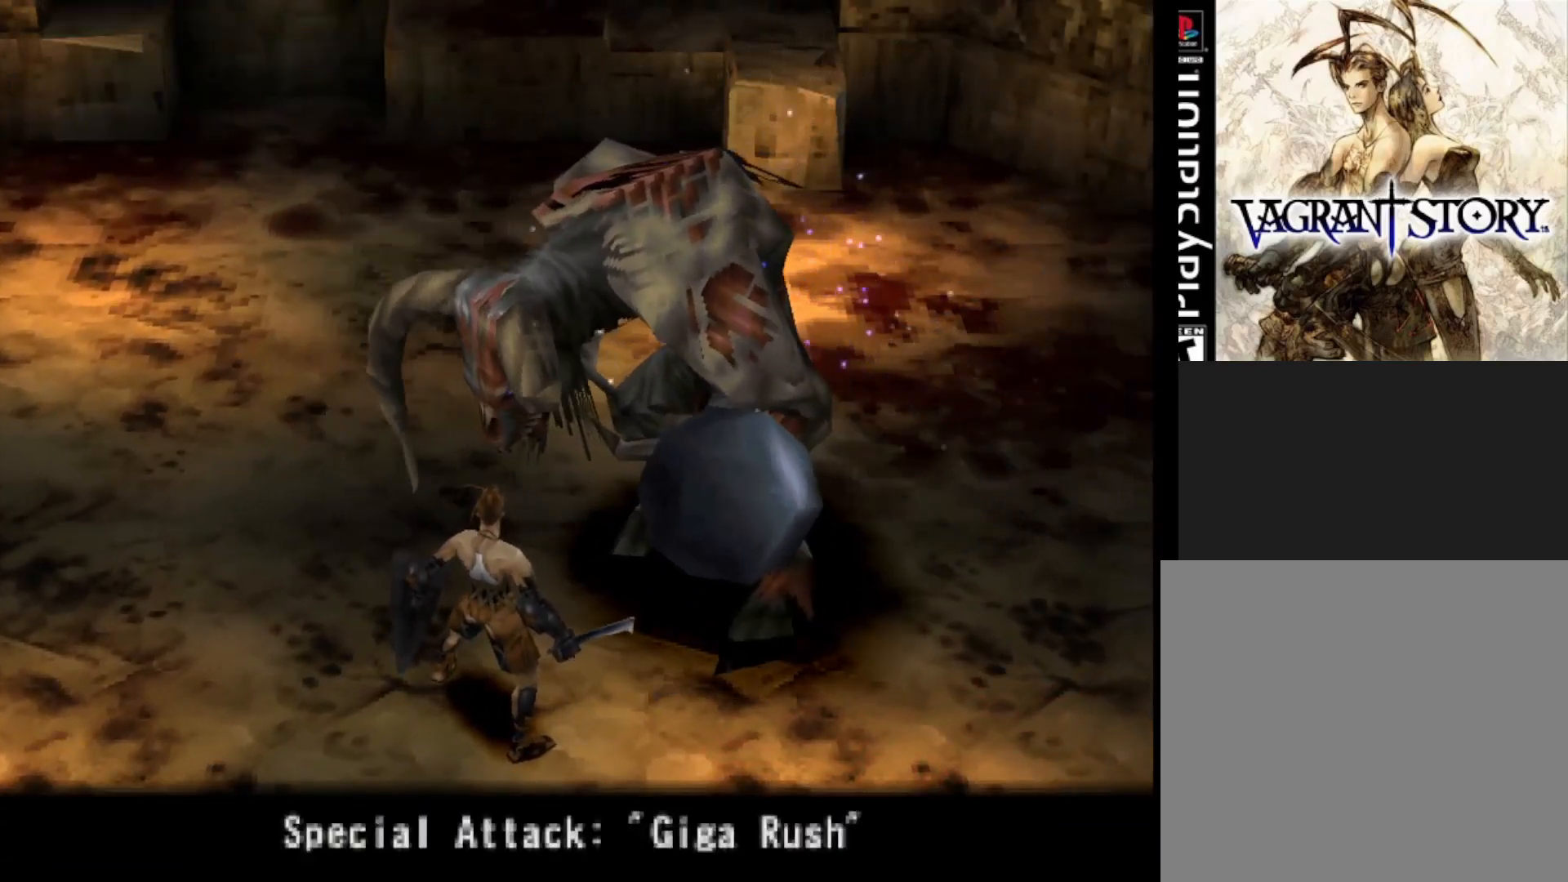
{"buttons": [], "right_stick": "center", "events": []}
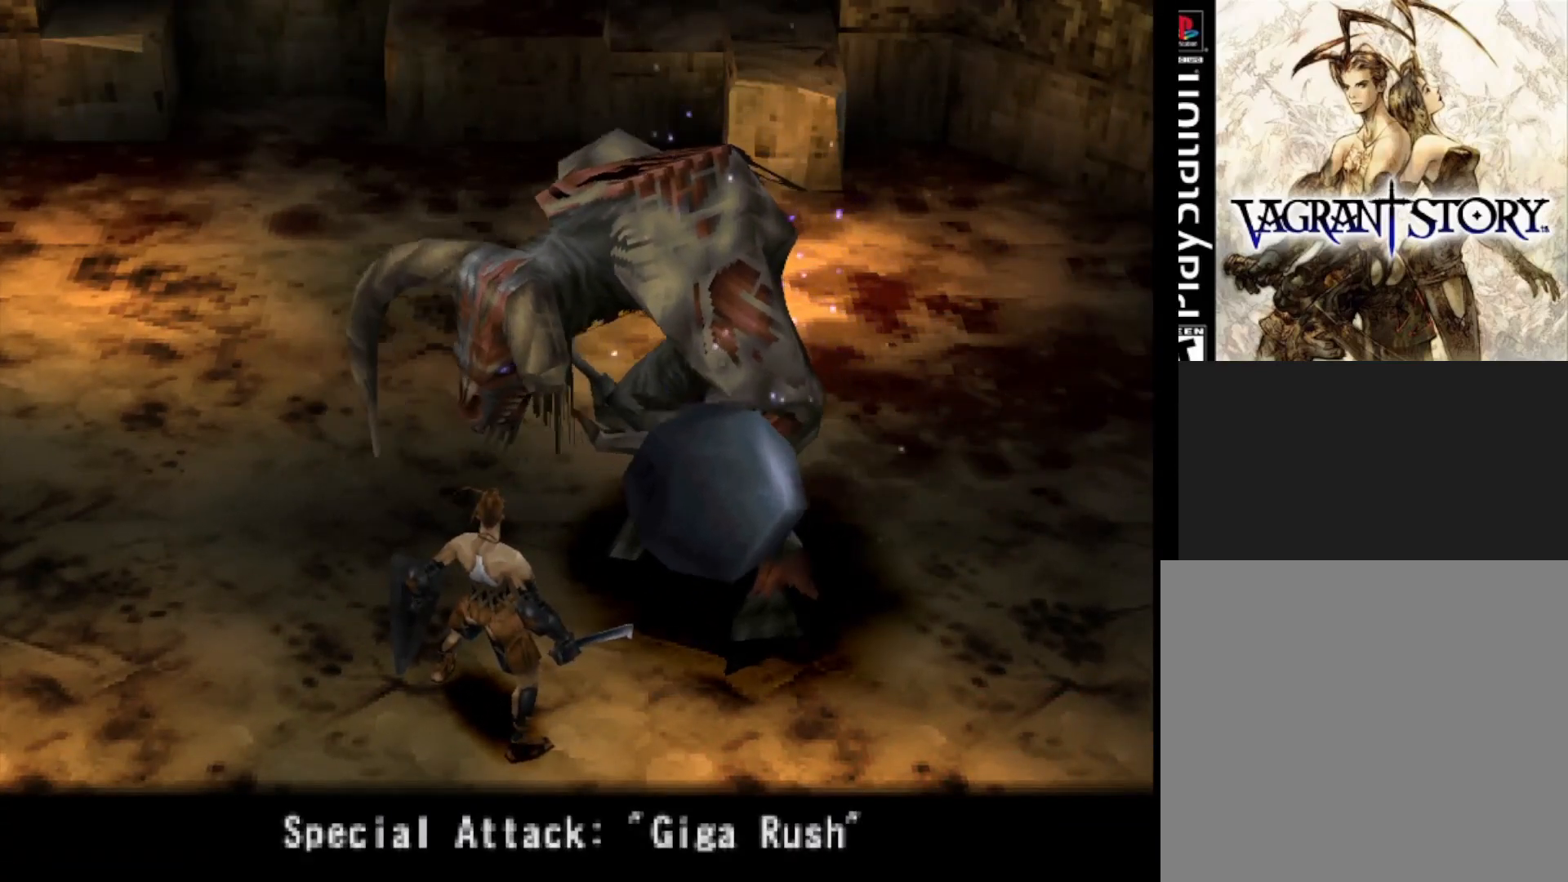
{"buttons": [], "right_stick": "center", "events": []}
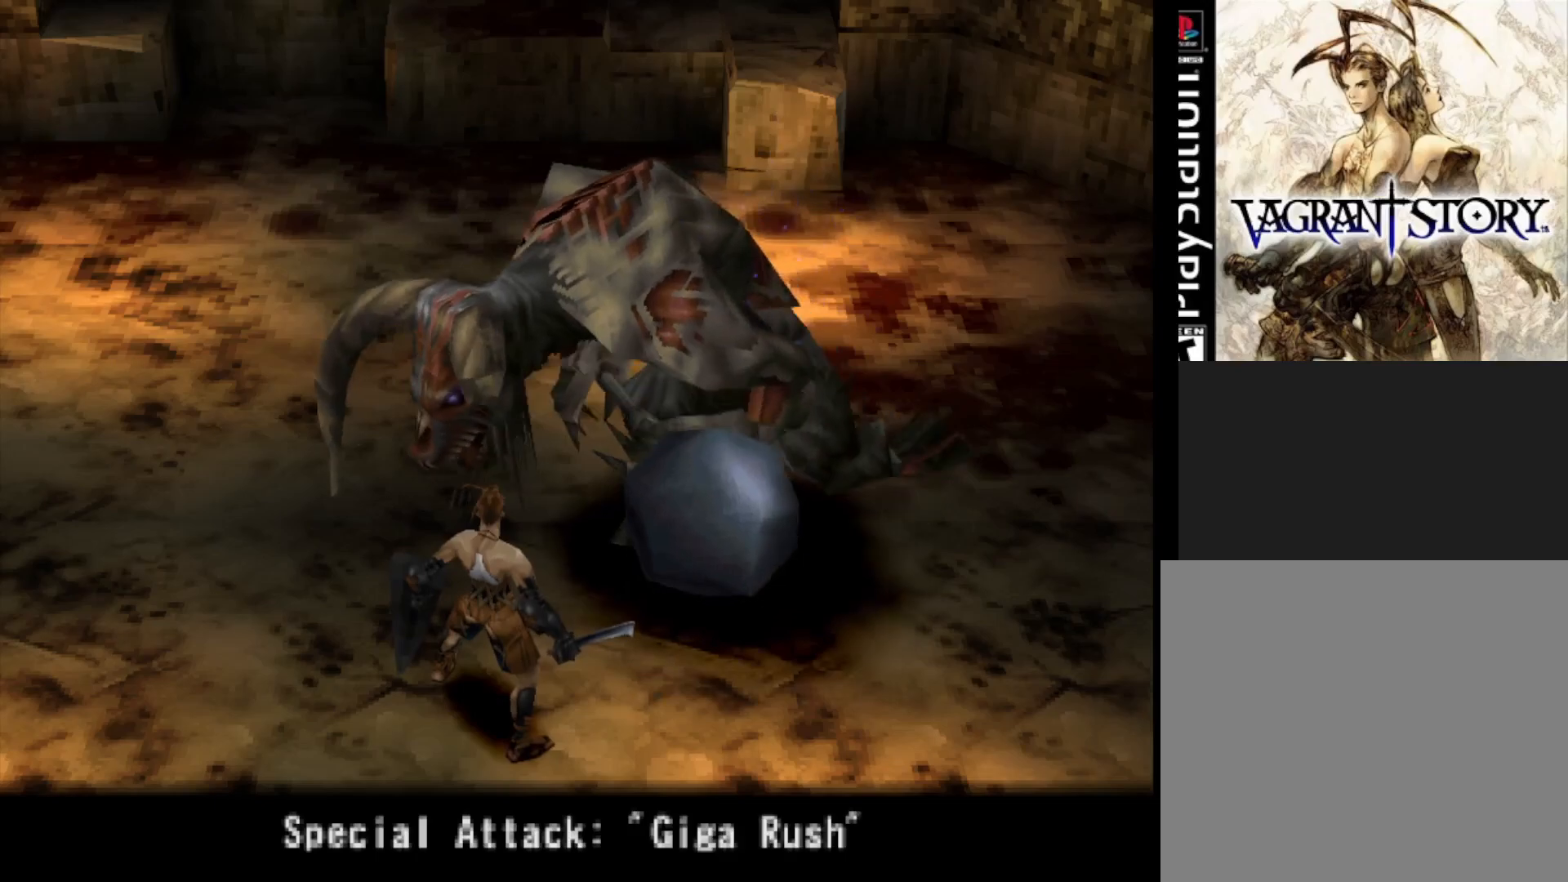
{"buttons": [], "right_stick": "center", "events": []}
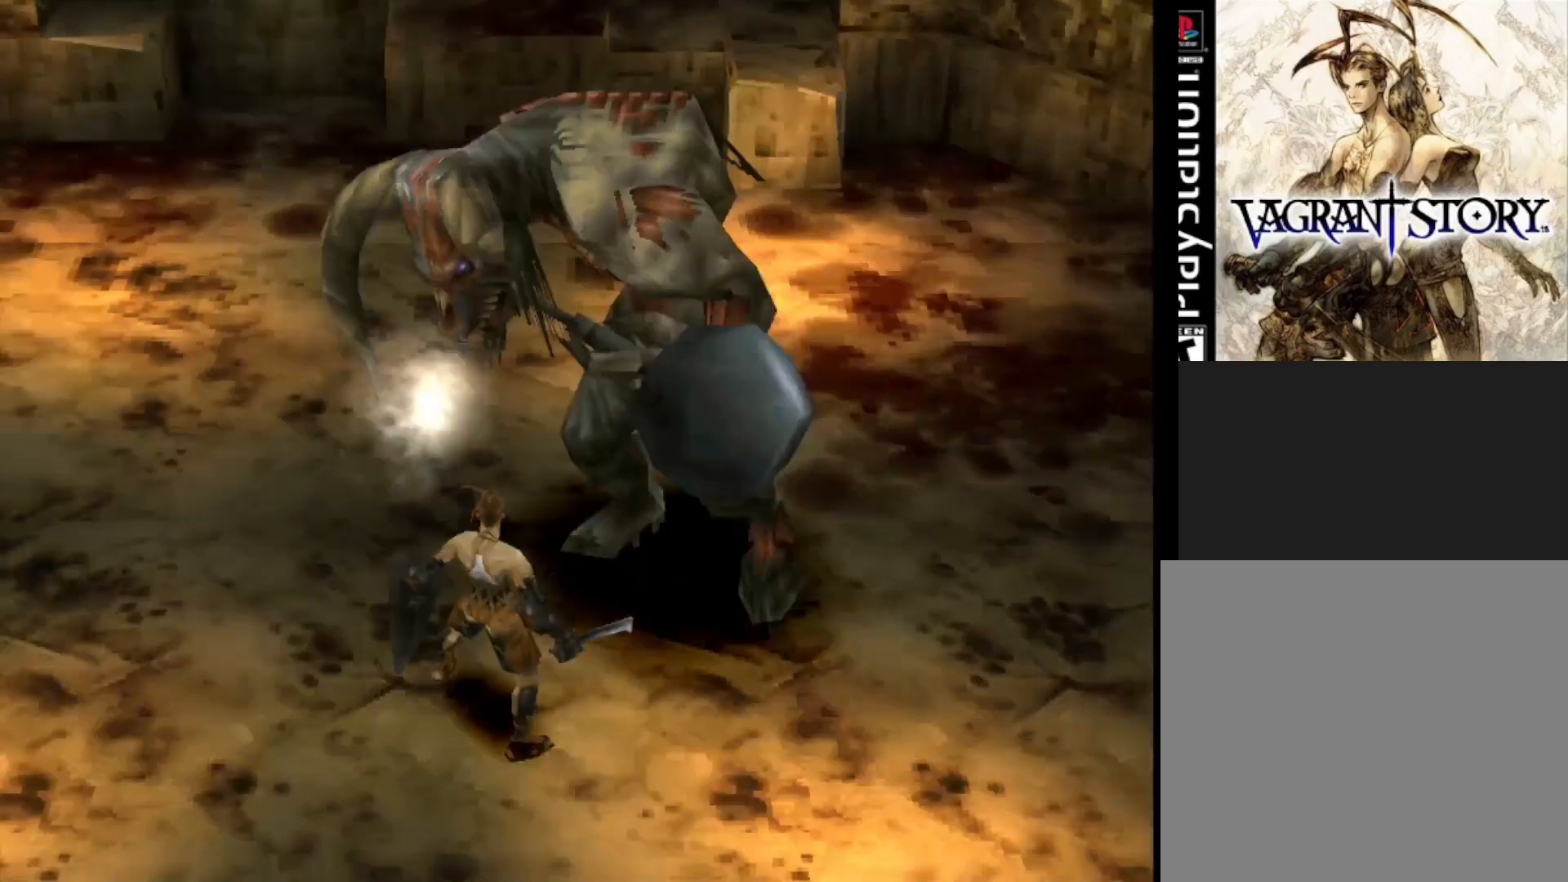
{"buttons": [], "right_stick": "center", "events": []}
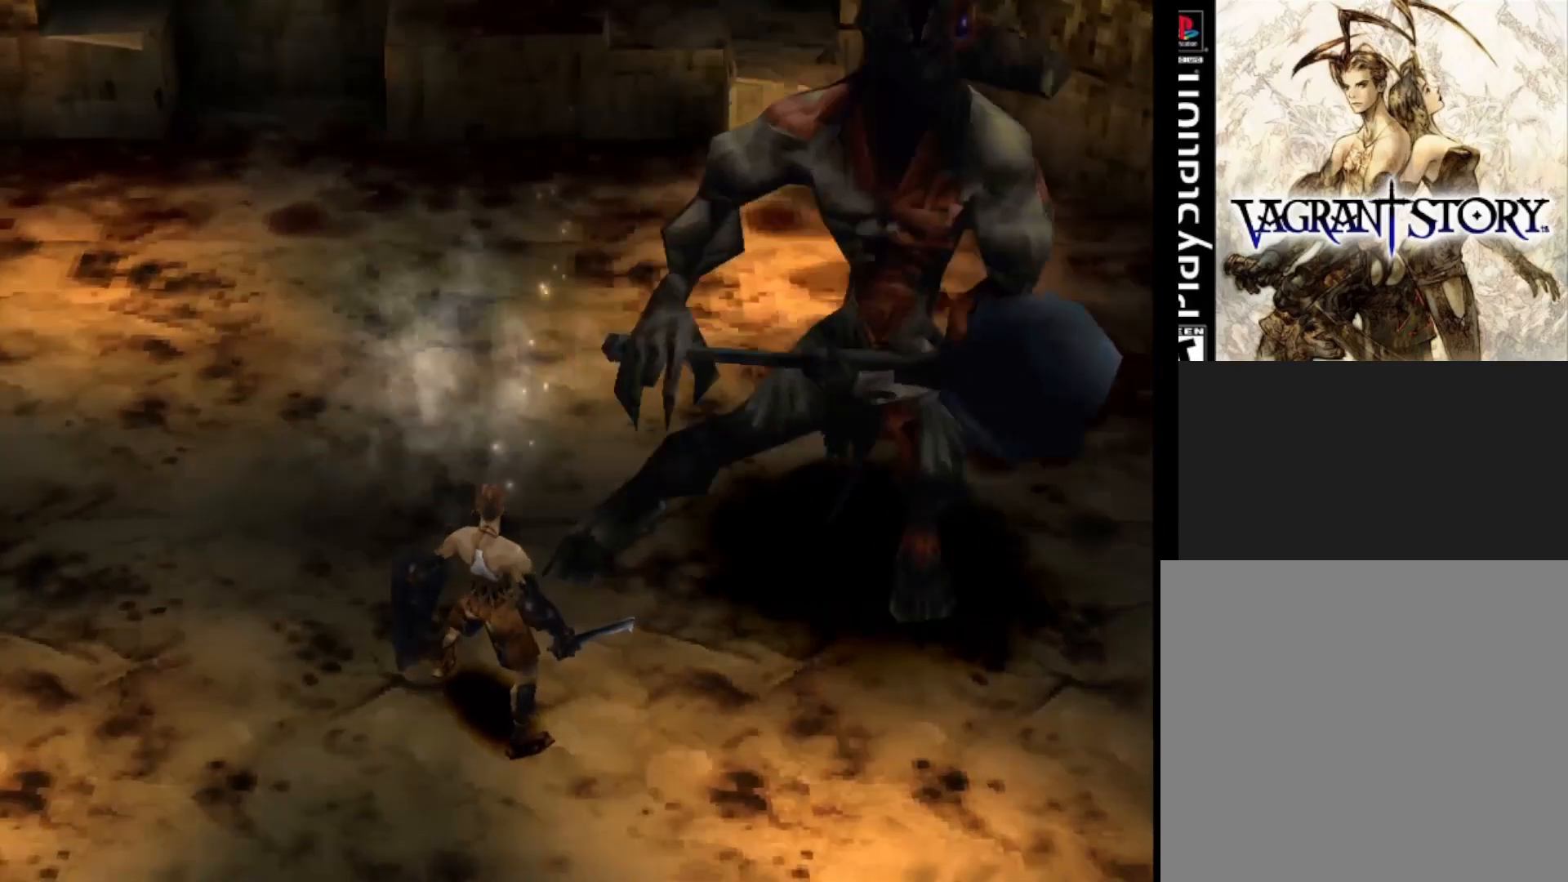
{"buttons": [], "right_stick": "center", "events": [[250, "TRIANGLE", "down"], [417, "TRIANGLE", "up"]]}
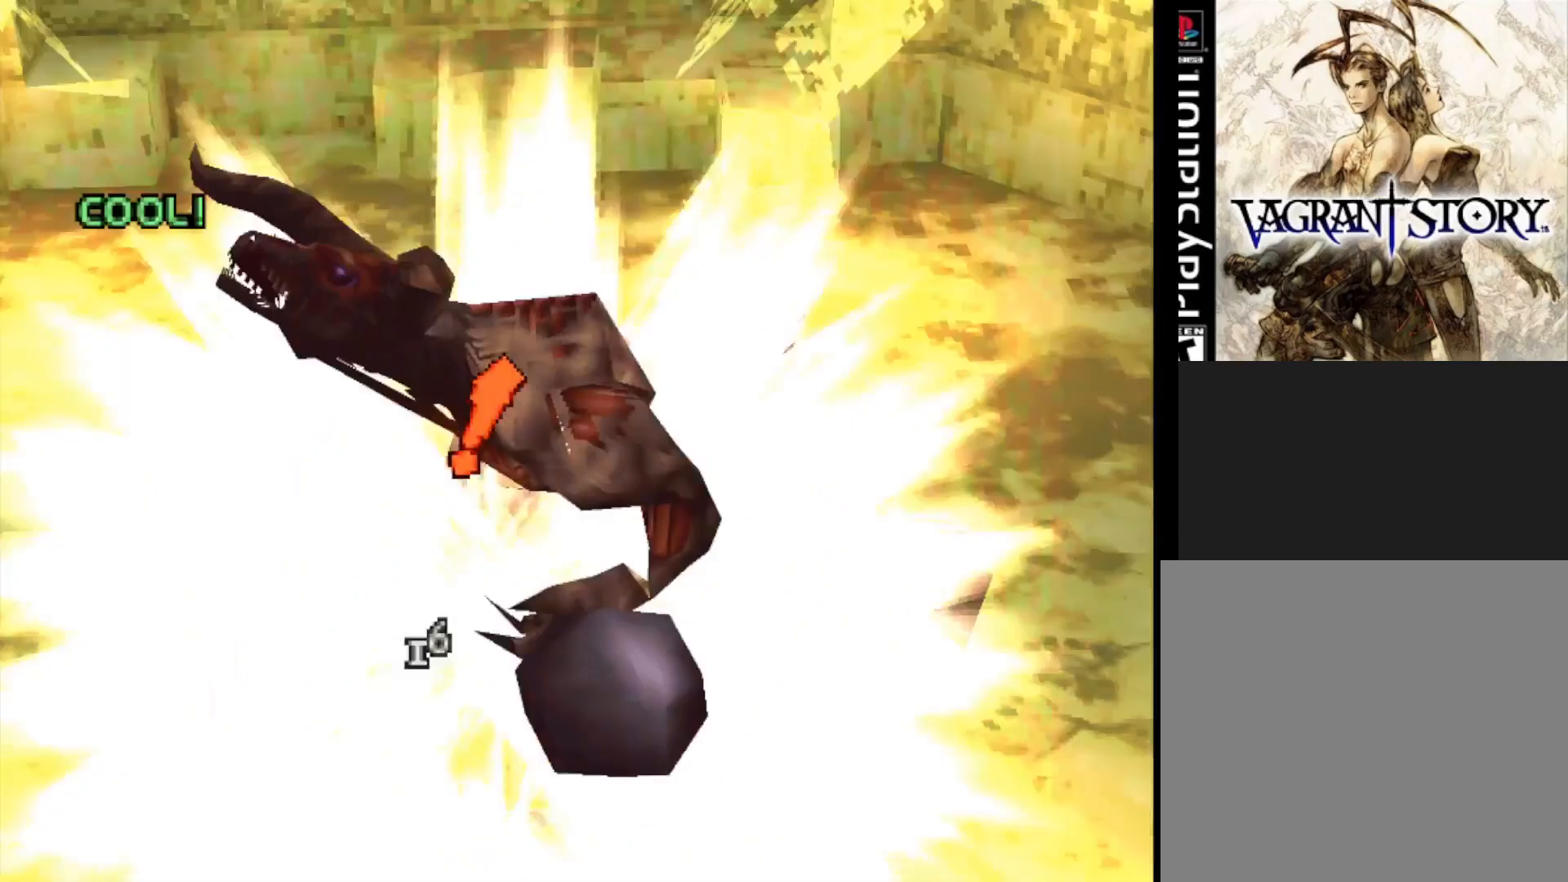
{"buttons": [], "right_stick": "center", "events": []}
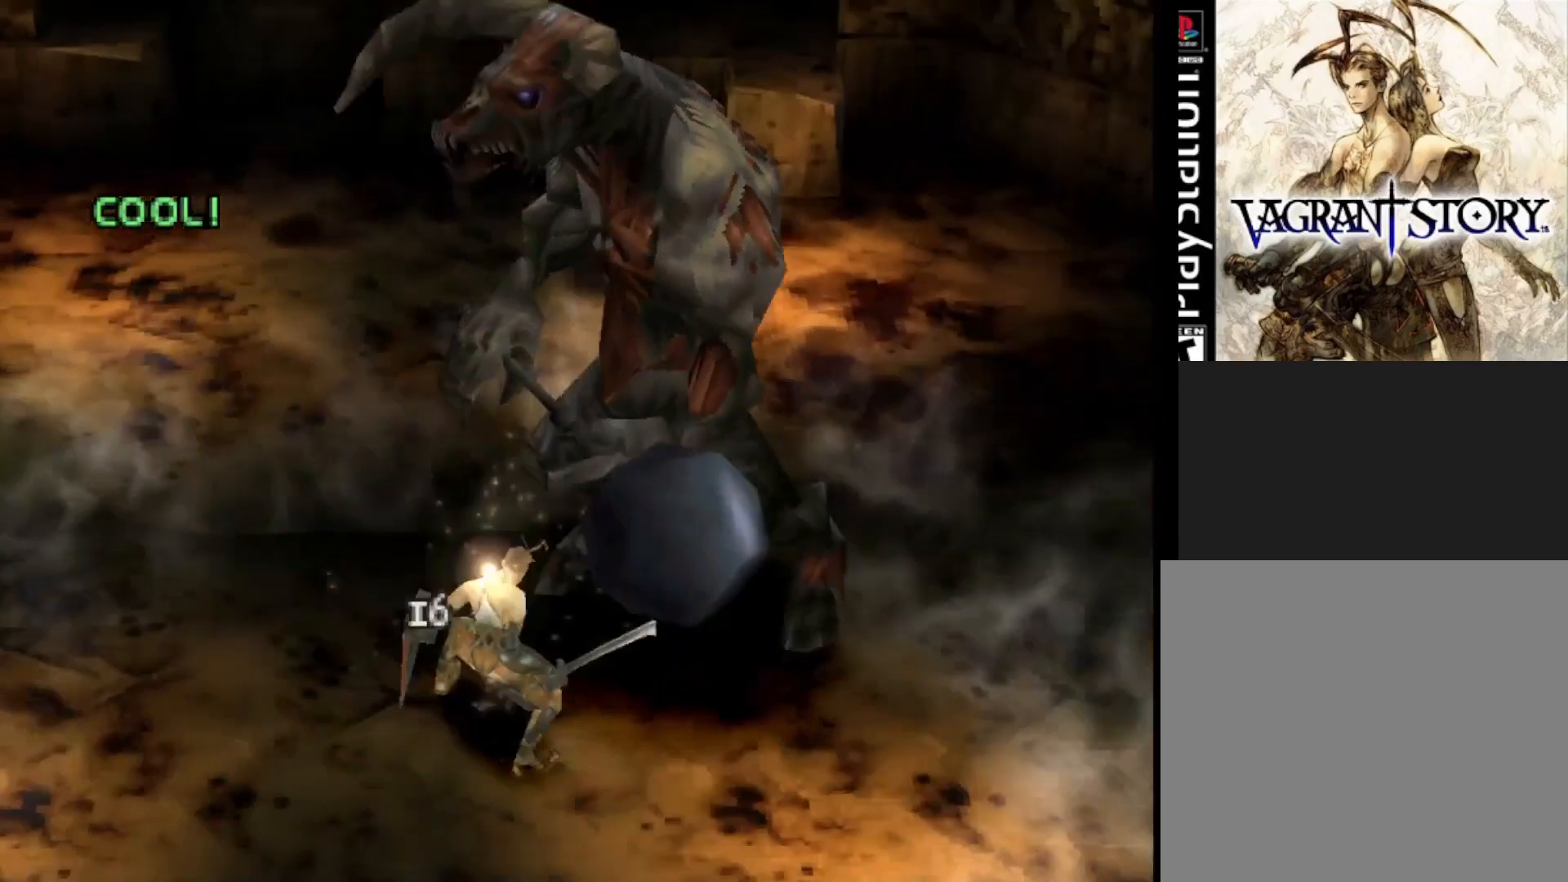
{"buttons": [], "right_stick": "center", "events": []}
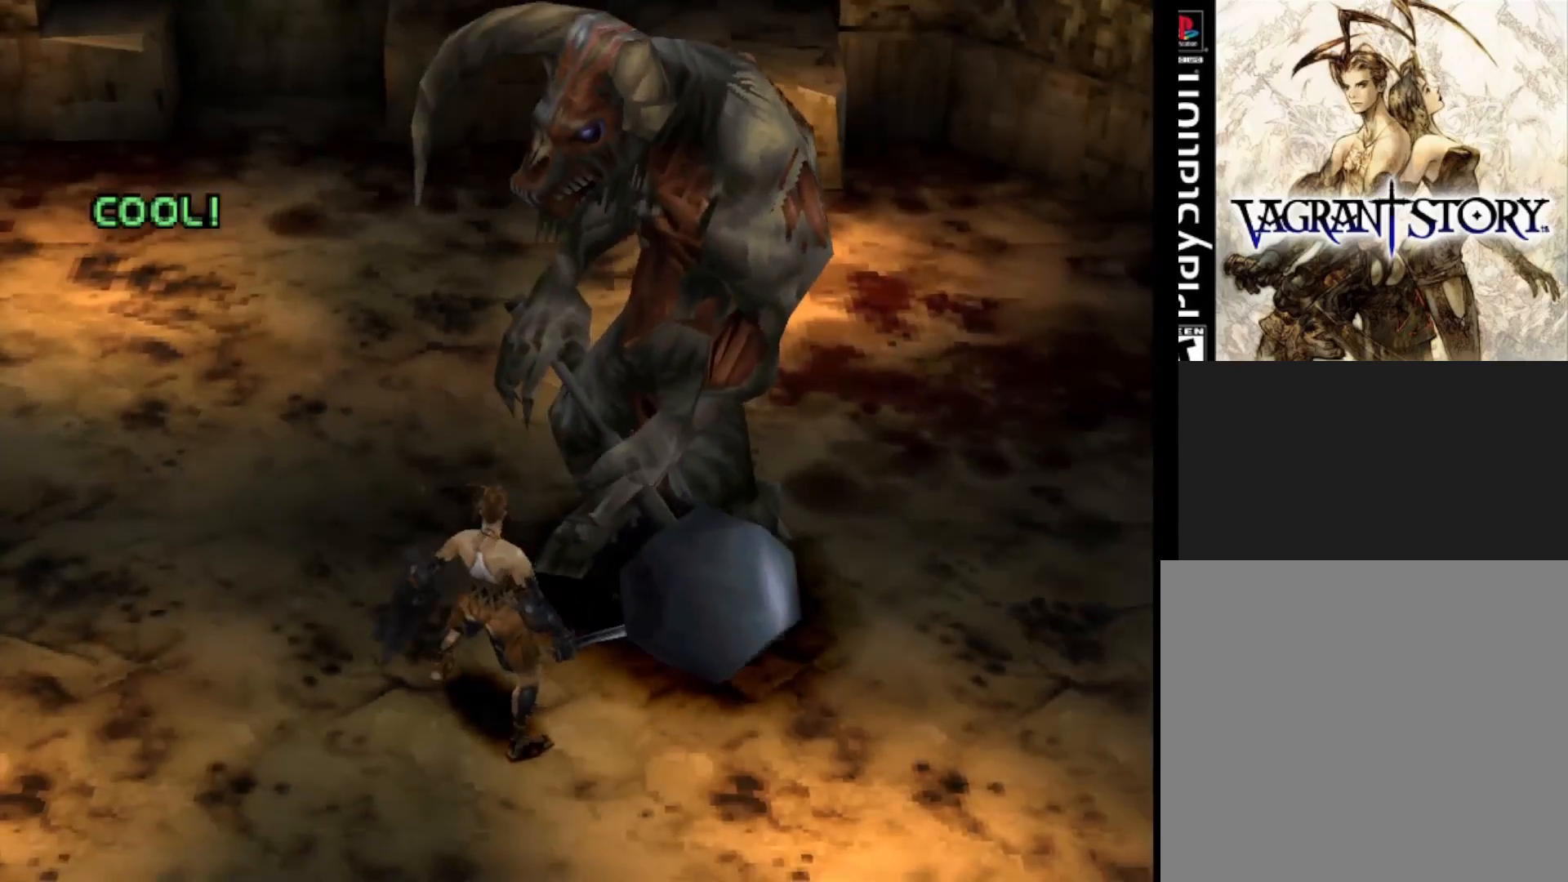
{"buttons": [], "right_stick": "center", "events": []}
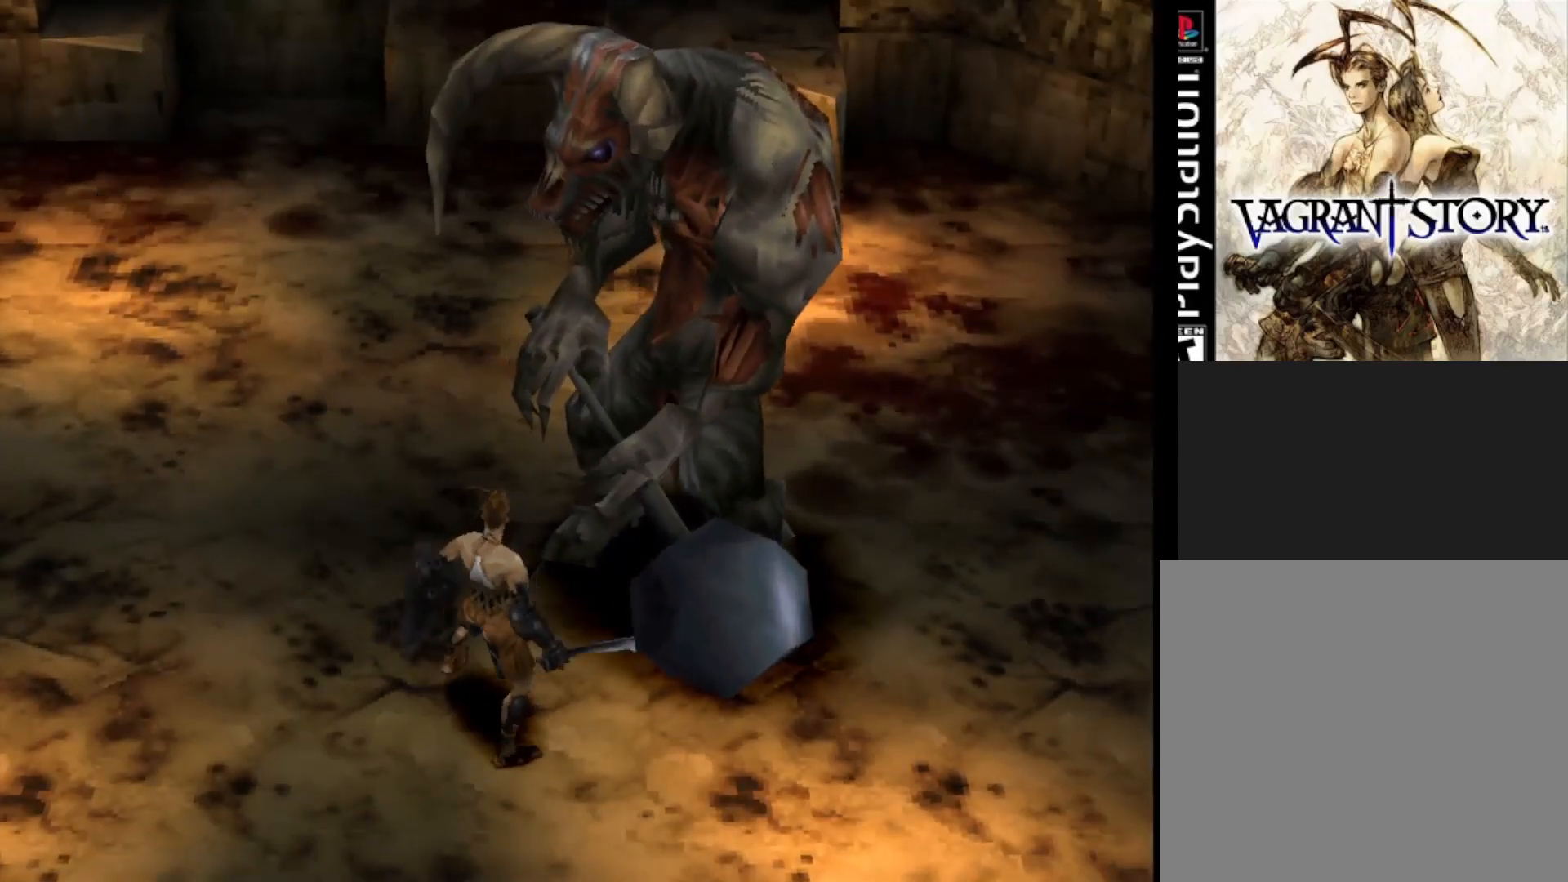
{"buttons": [], "right_stick": "center", "events": []}
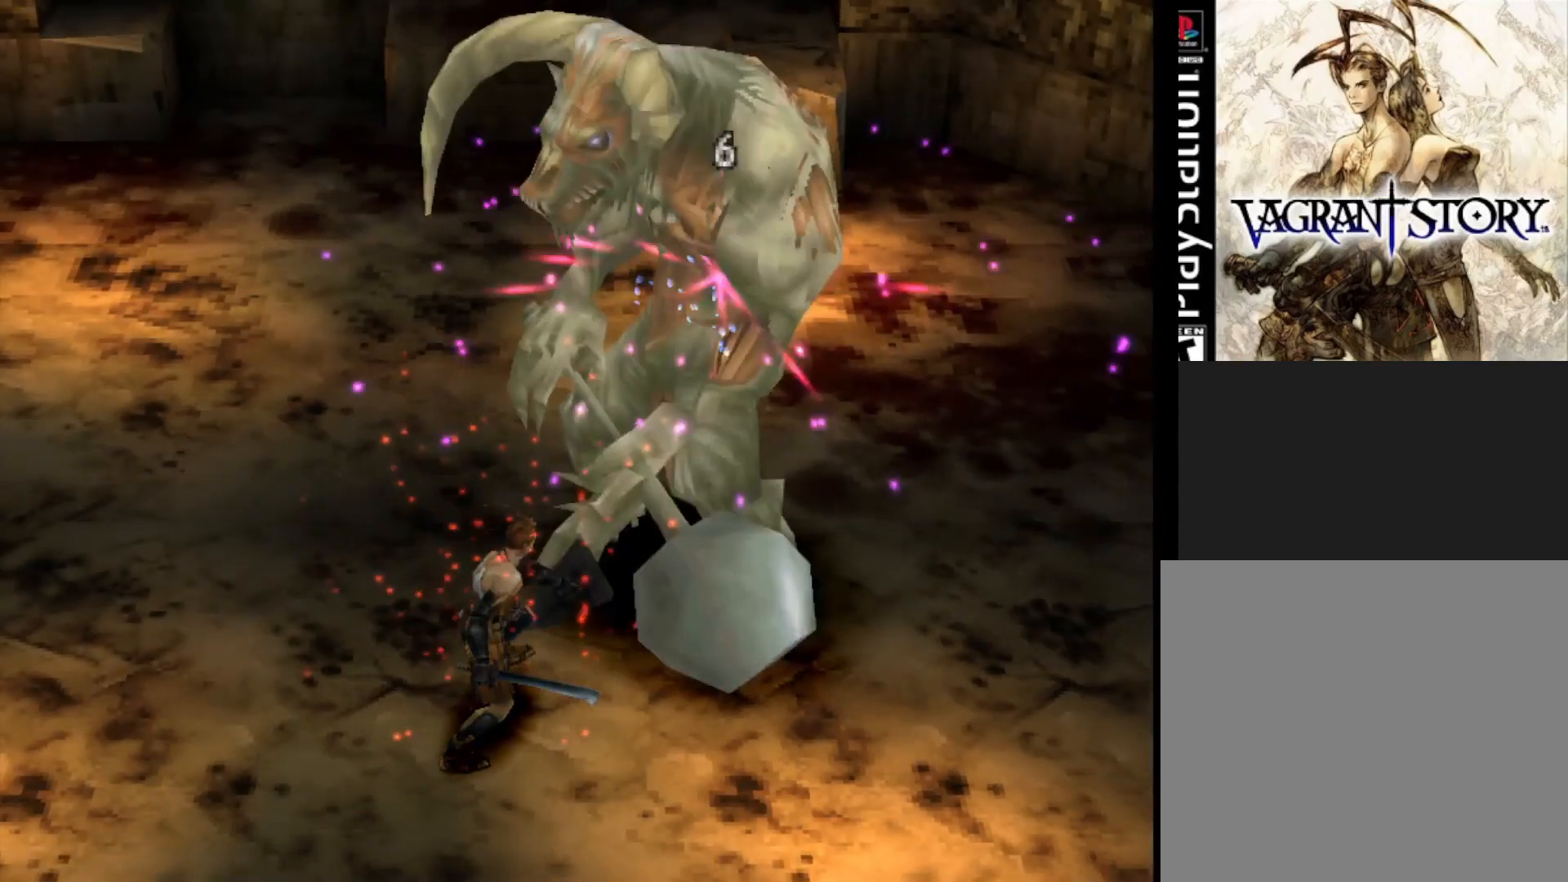
{"buttons": [], "right_stick": "center", "events": []}
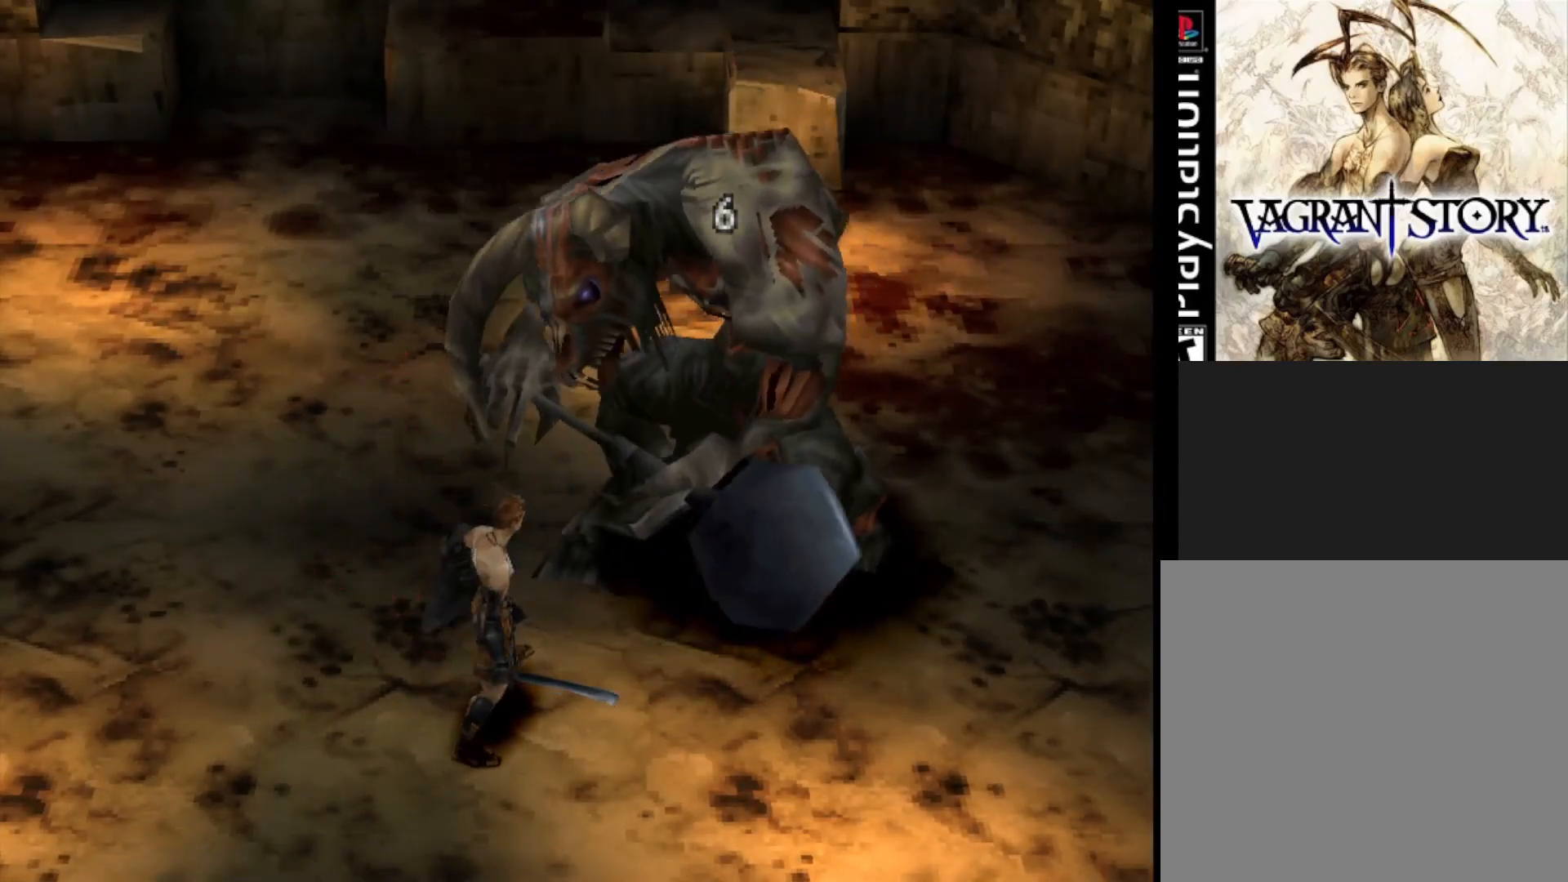
{"buttons": ["DPAD_RIGHT"], "right_stick": "center", "events": [[433, "DPAD_RIGHT", "down"]]}
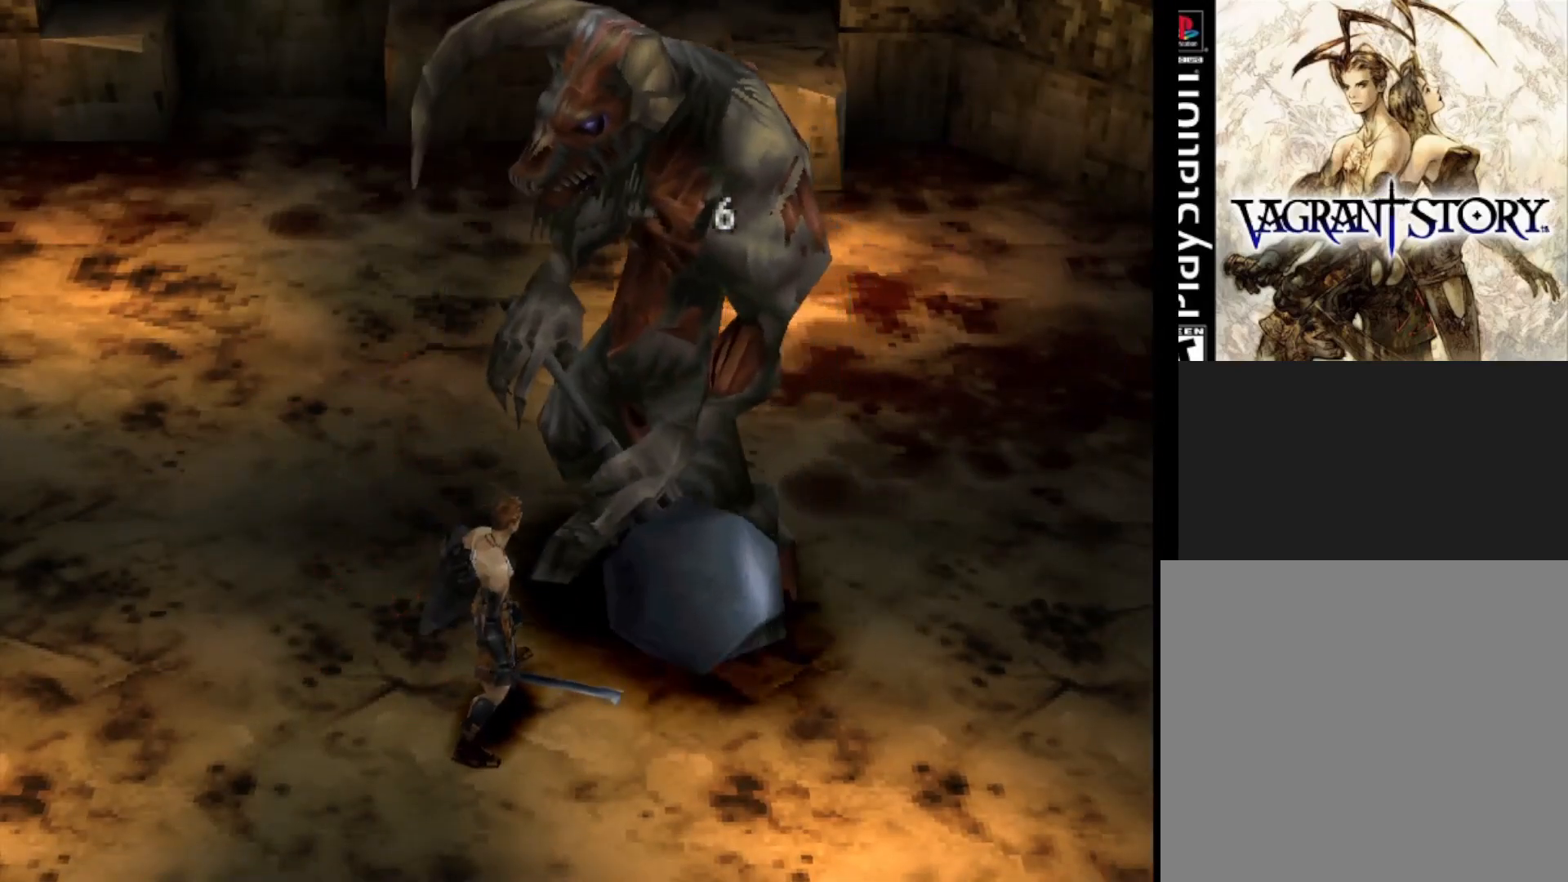
{"buttons": ["CIRCLE", "DPAD_UP", "DPAD_RIGHT"], "right_stick": "center", "events": [[17, "DPAD_UP", "down"], [433, "CIRCLE", "down"]]}
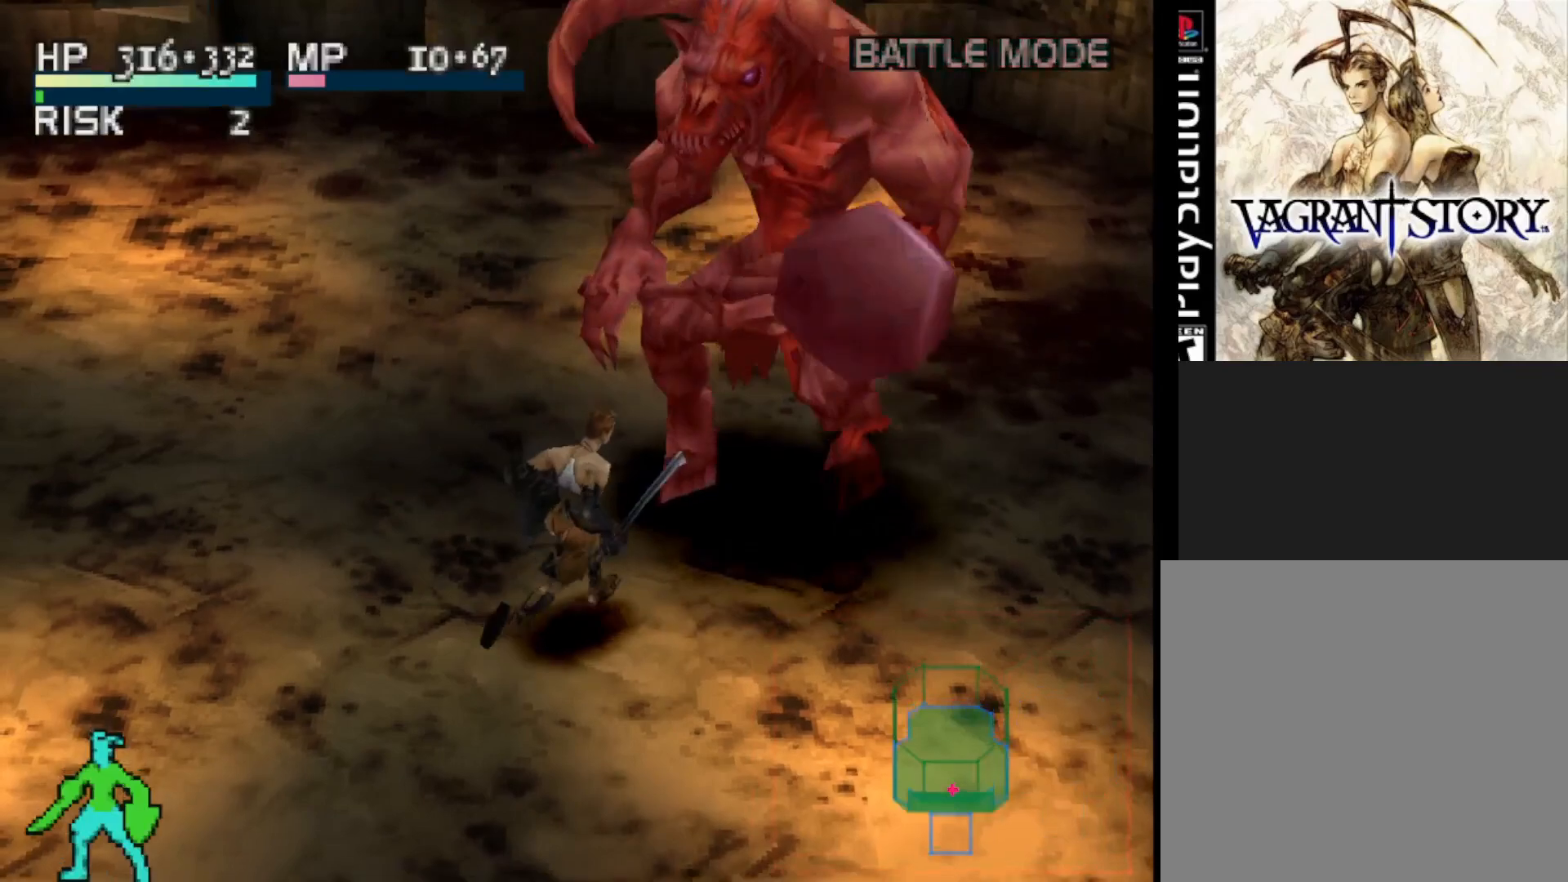
{"buttons": [], "right_stick": "center", "events": [[83, "CIRCLE", "up"], [133, "DPAD_UP", "up"], [150, "DPAD_RIGHT", "up"]]}
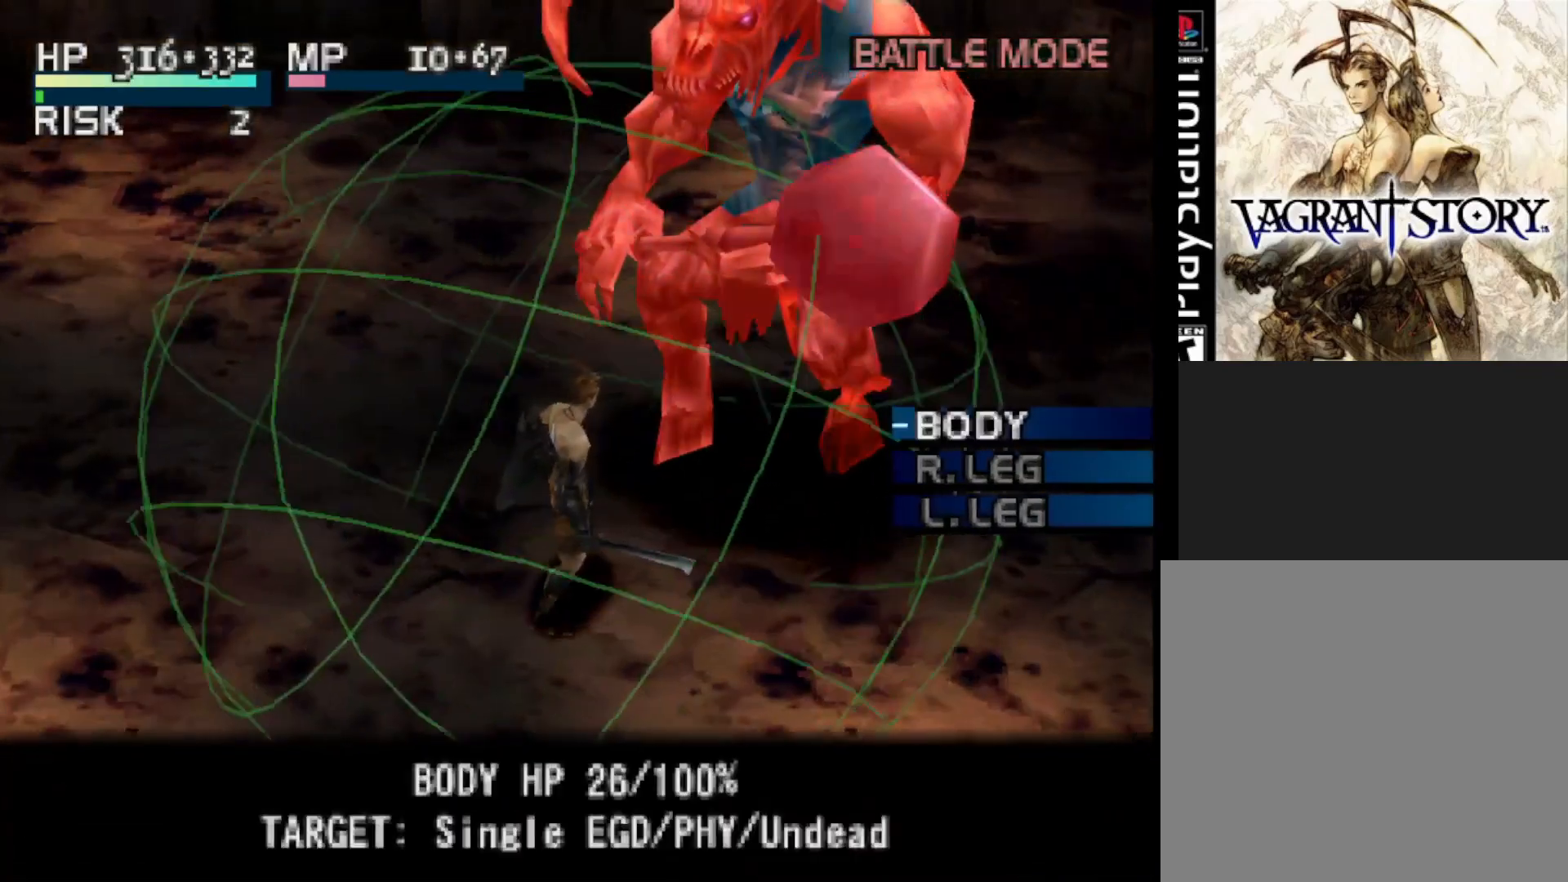
{"buttons": [], "right_stick": "center", "events": [[217, "L1", "down"], [417, "L1", "up"]]}
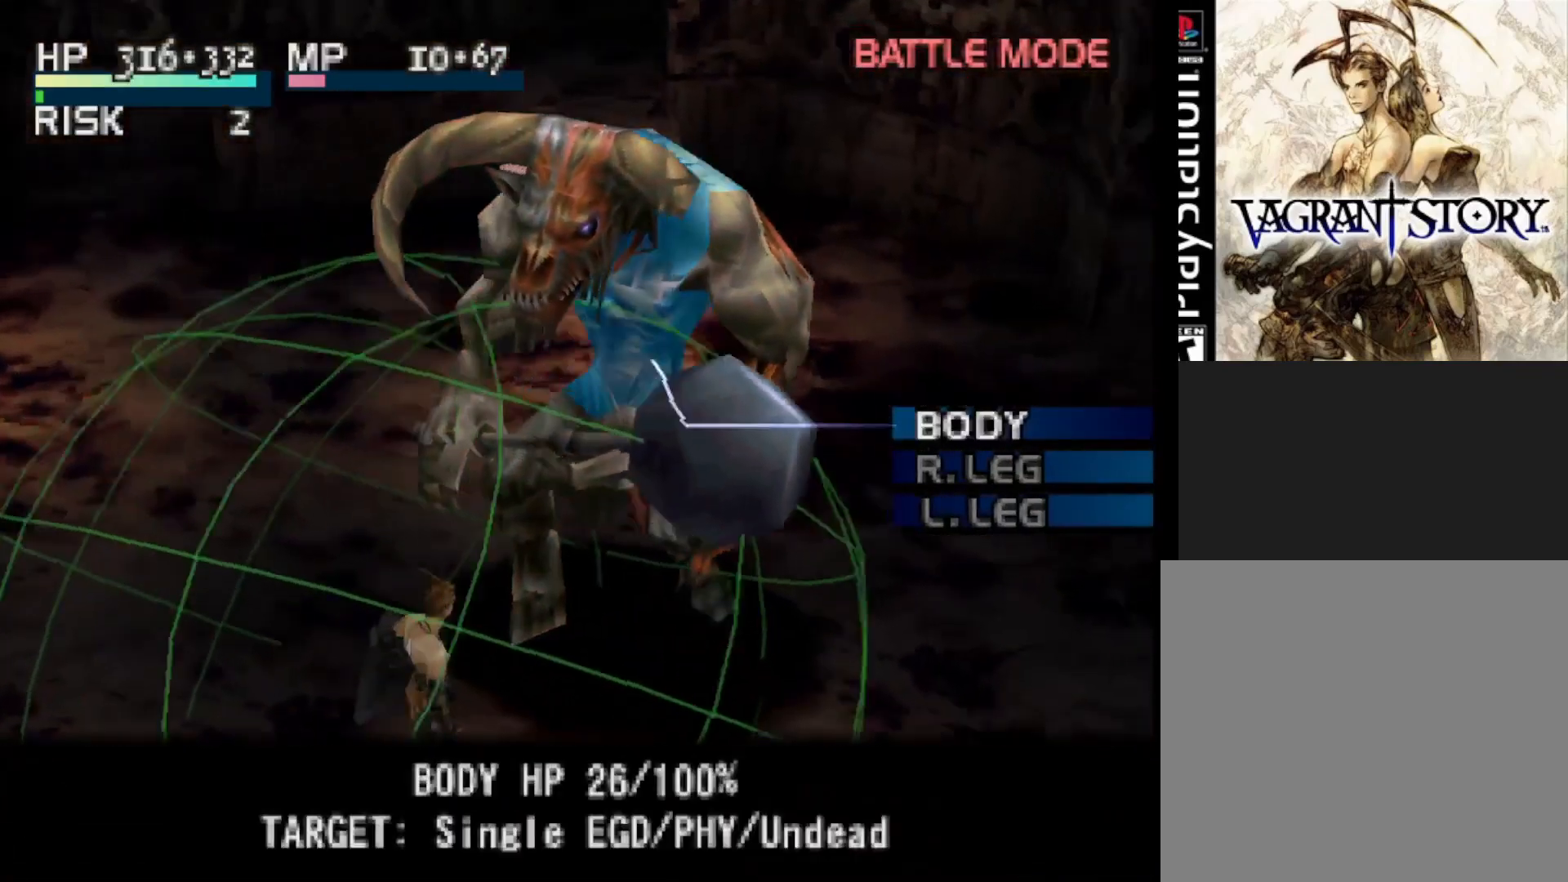
{"buttons": ["DPAD_DOWN"], "right_stick": "center", "events": [[300, "DPAD_DOWN", "down"], [417, "DPAD_DOWN", "up"], [500, "DPAD_DOWN", "down"]]}
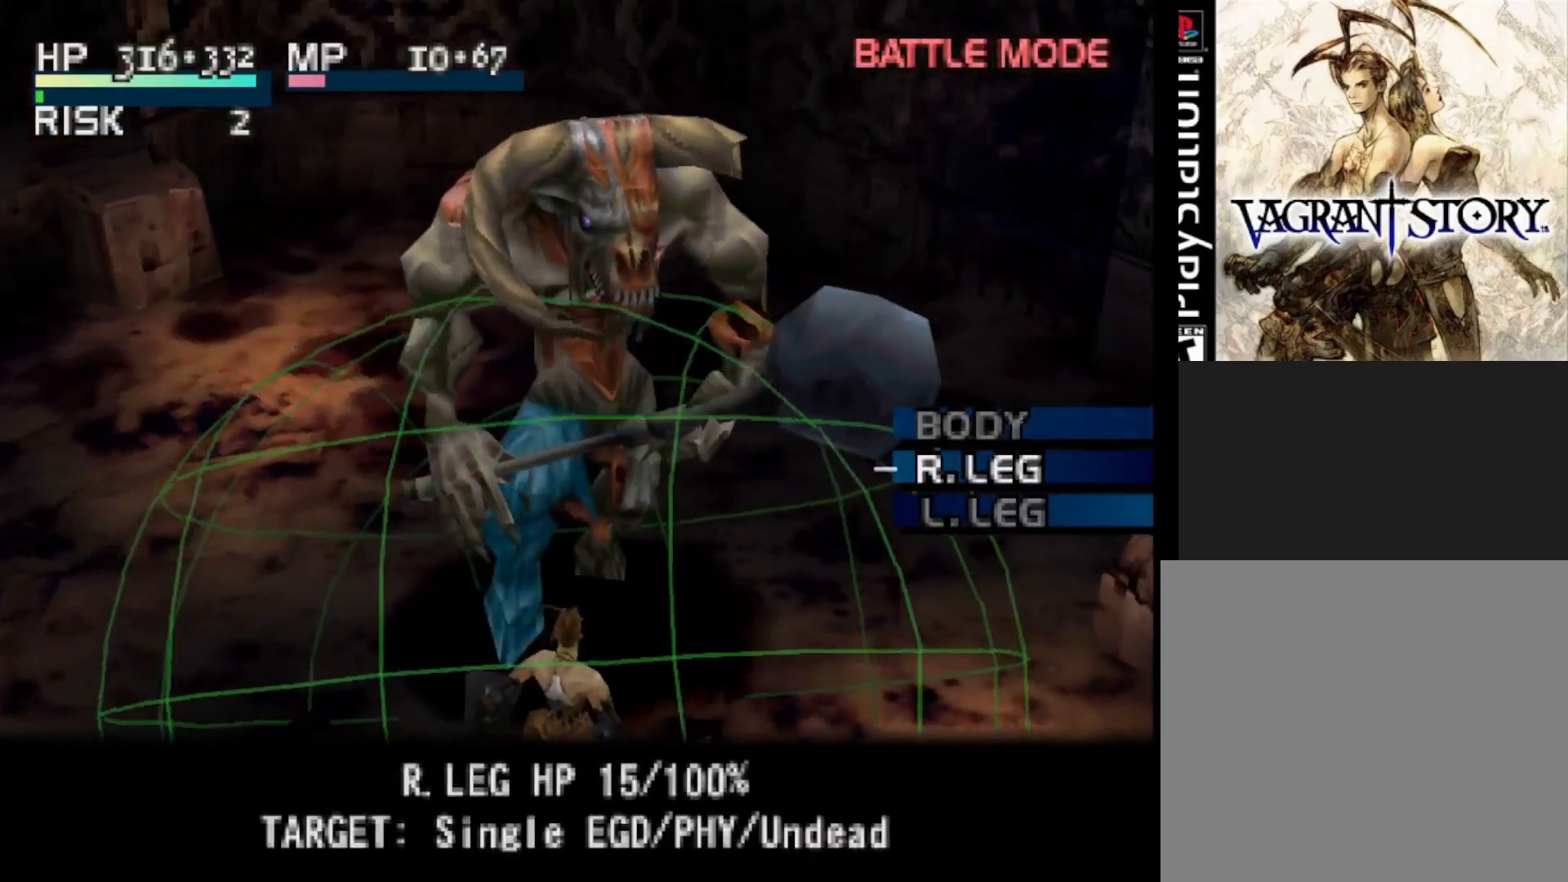
{"buttons": [], "right_stick": "center", "events": [[150, "DPAD_DOWN", "up"], [267, "DPAD_DOWN", "down"], [383, "DPAD_DOWN", "up"]]}
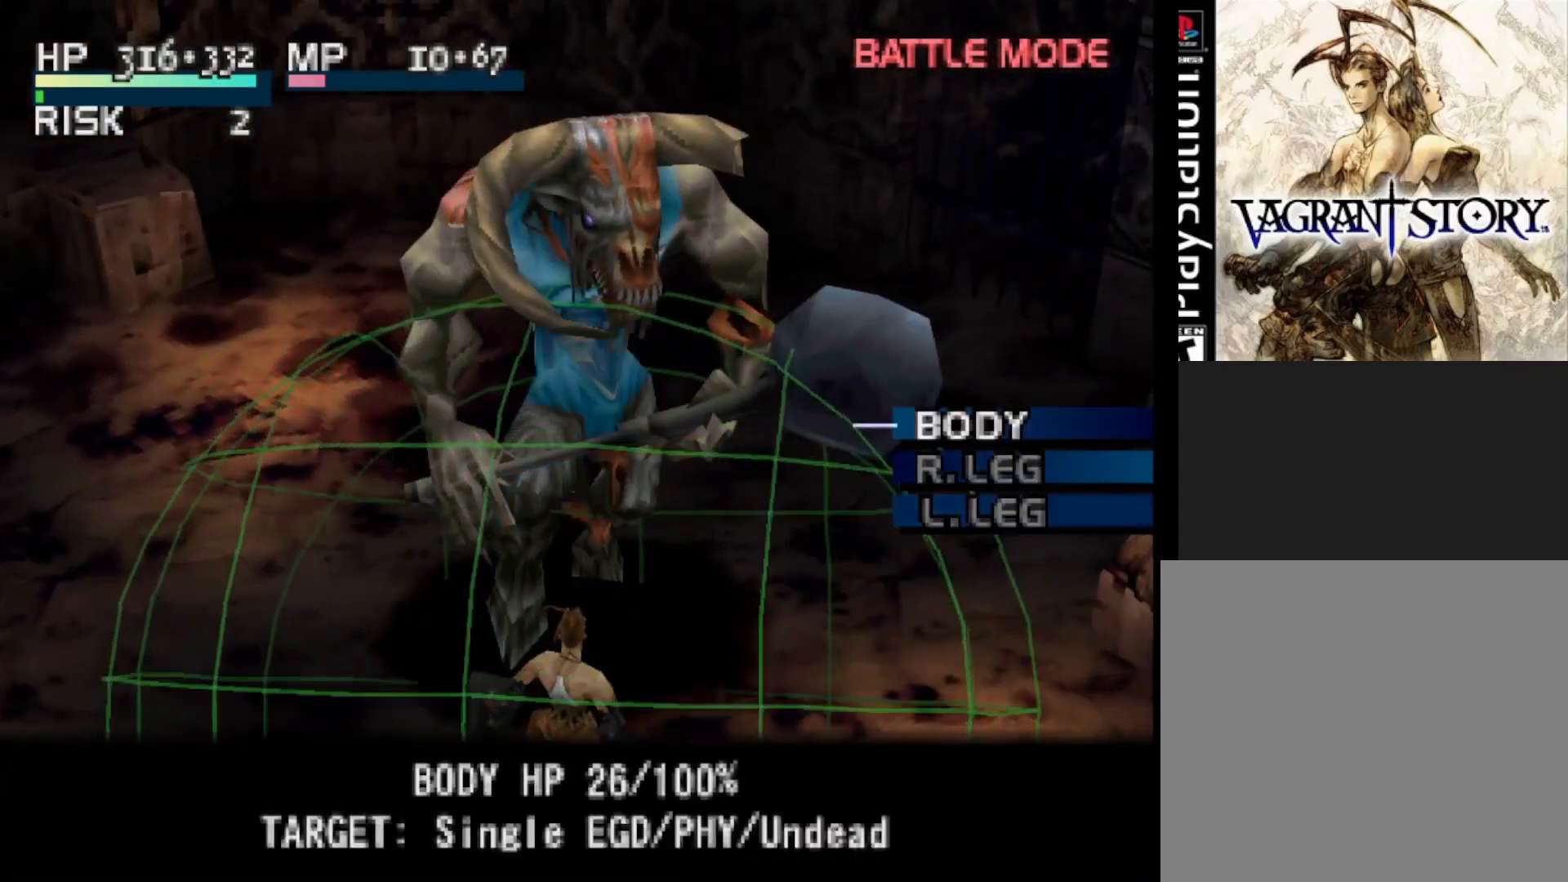
{"buttons": [], "right_stick": "center", "events": [[217, "CIRCLE", "down"], [367, "CIRCLE", "up"]]}
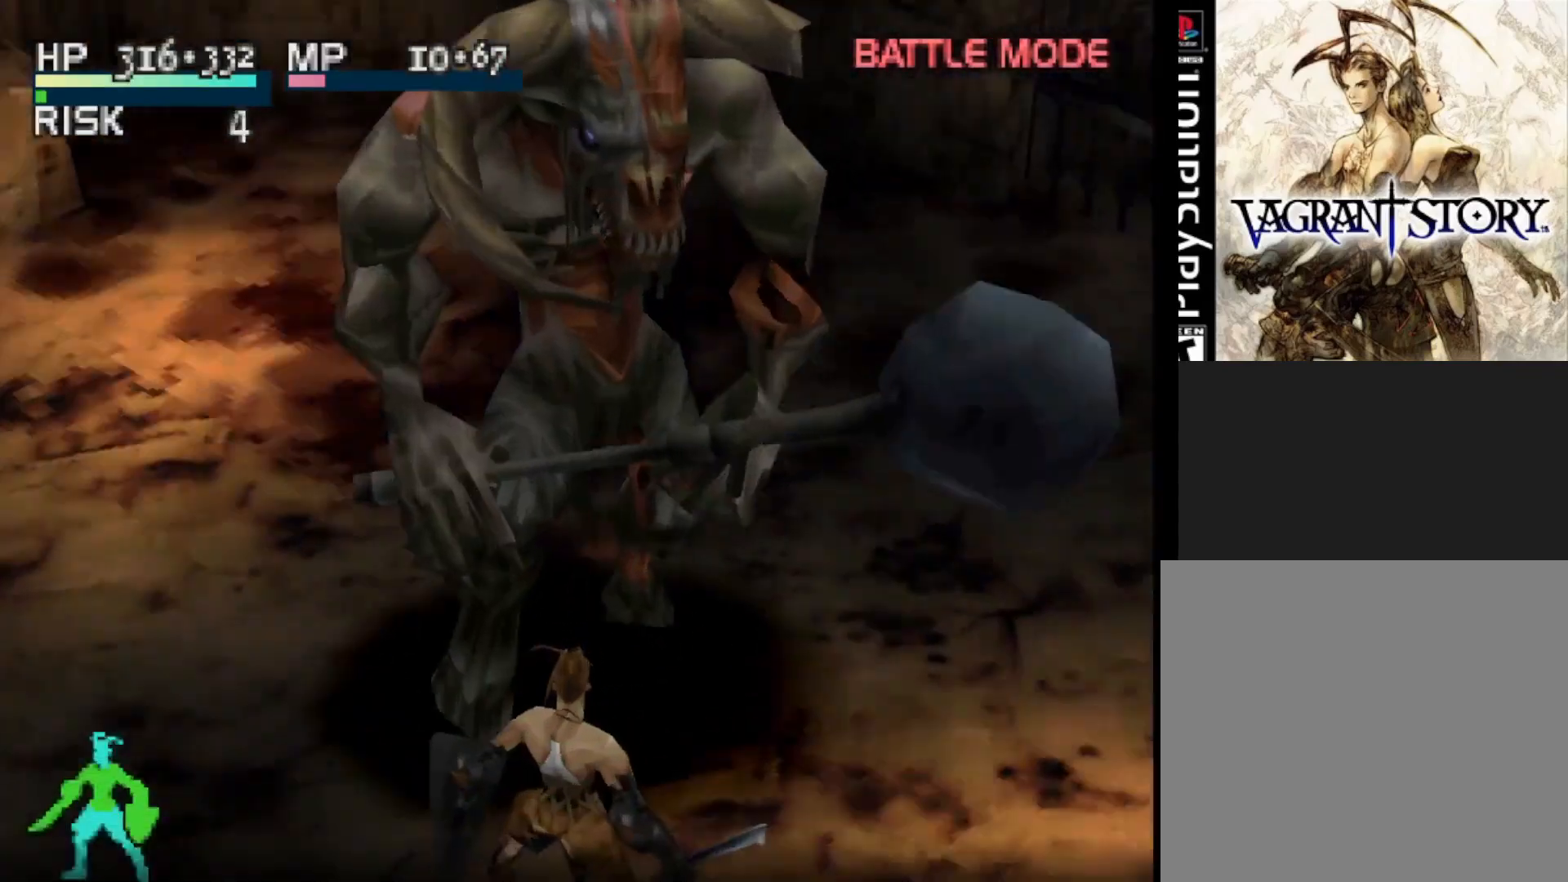
{"buttons": [], "right_stick": "center", "events": []}
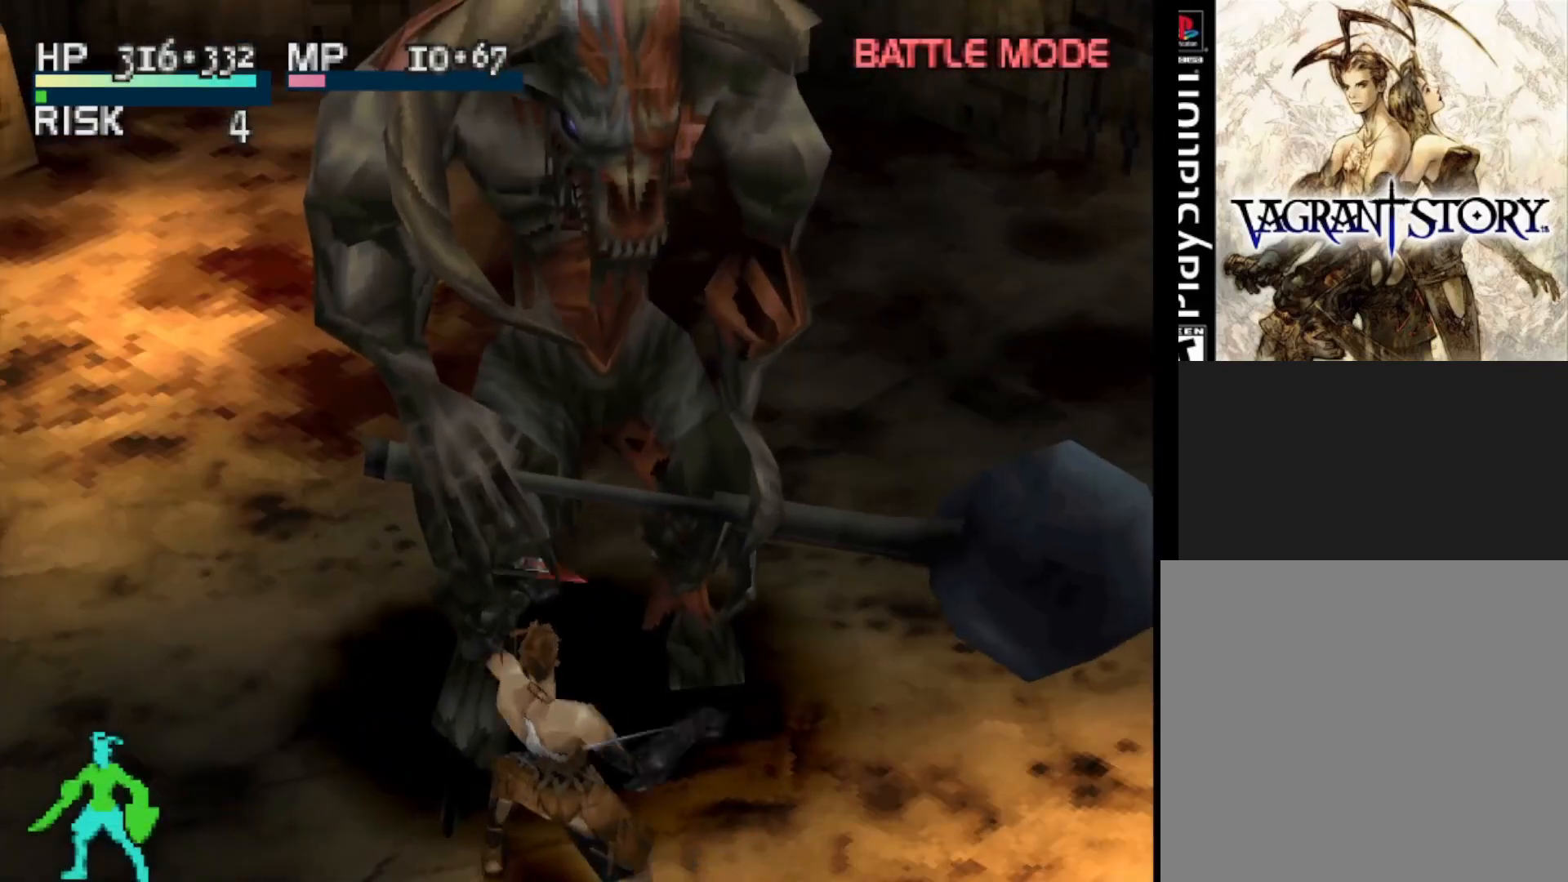
{"buttons": [], "right_stick": "center", "events": [[117, "SQUARE", "down"], [267, "SQUARE", "up"]]}
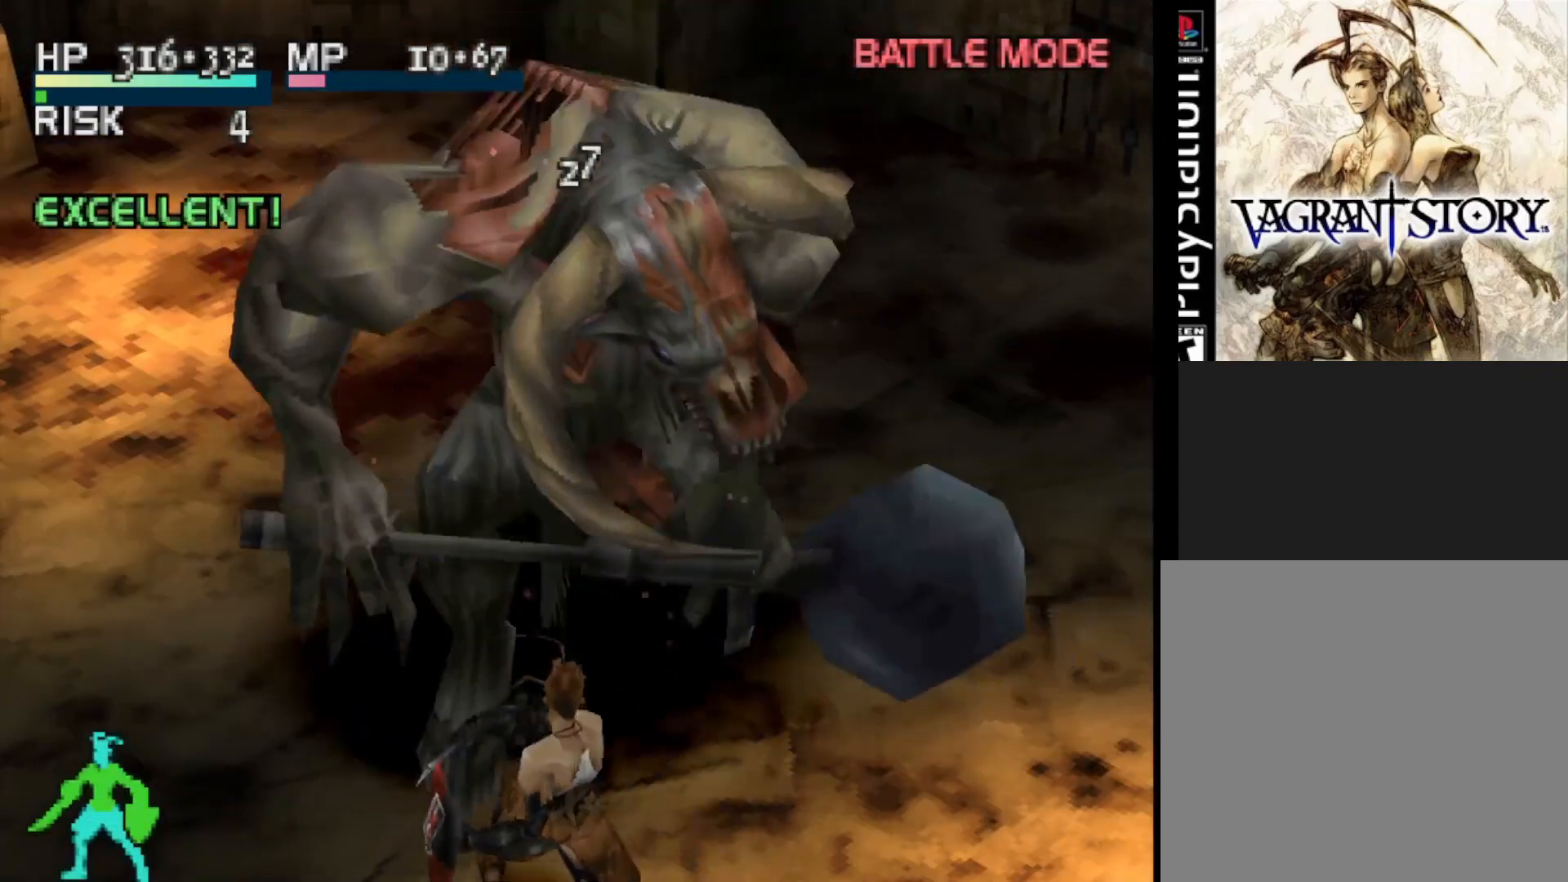
{"buttons": [], "right_stick": "center", "events": []}
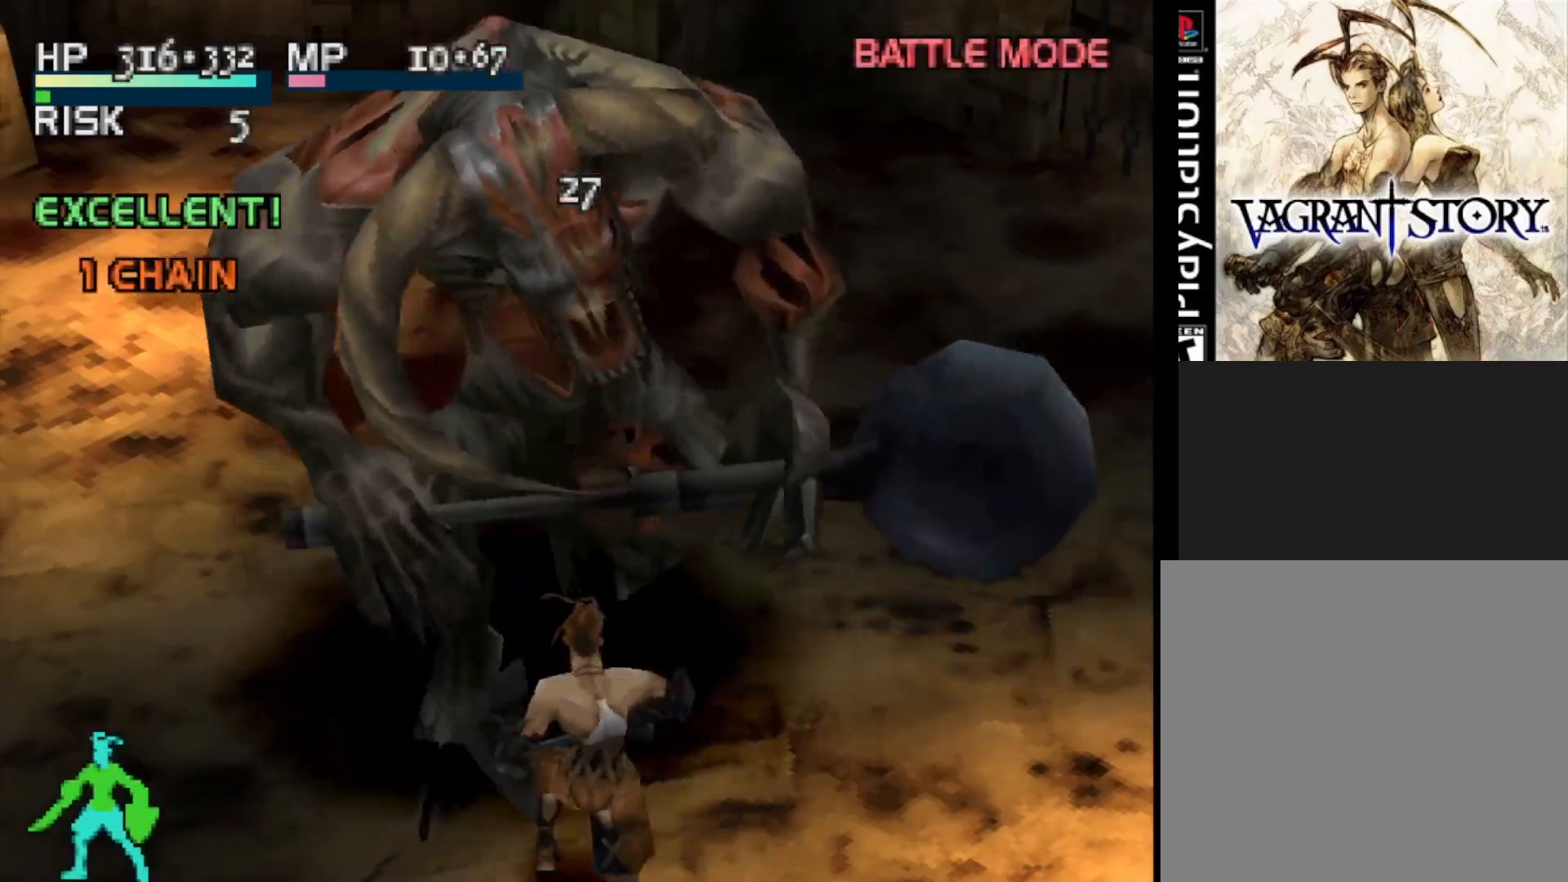
{"buttons": [], "right_stick": "center", "events": []}
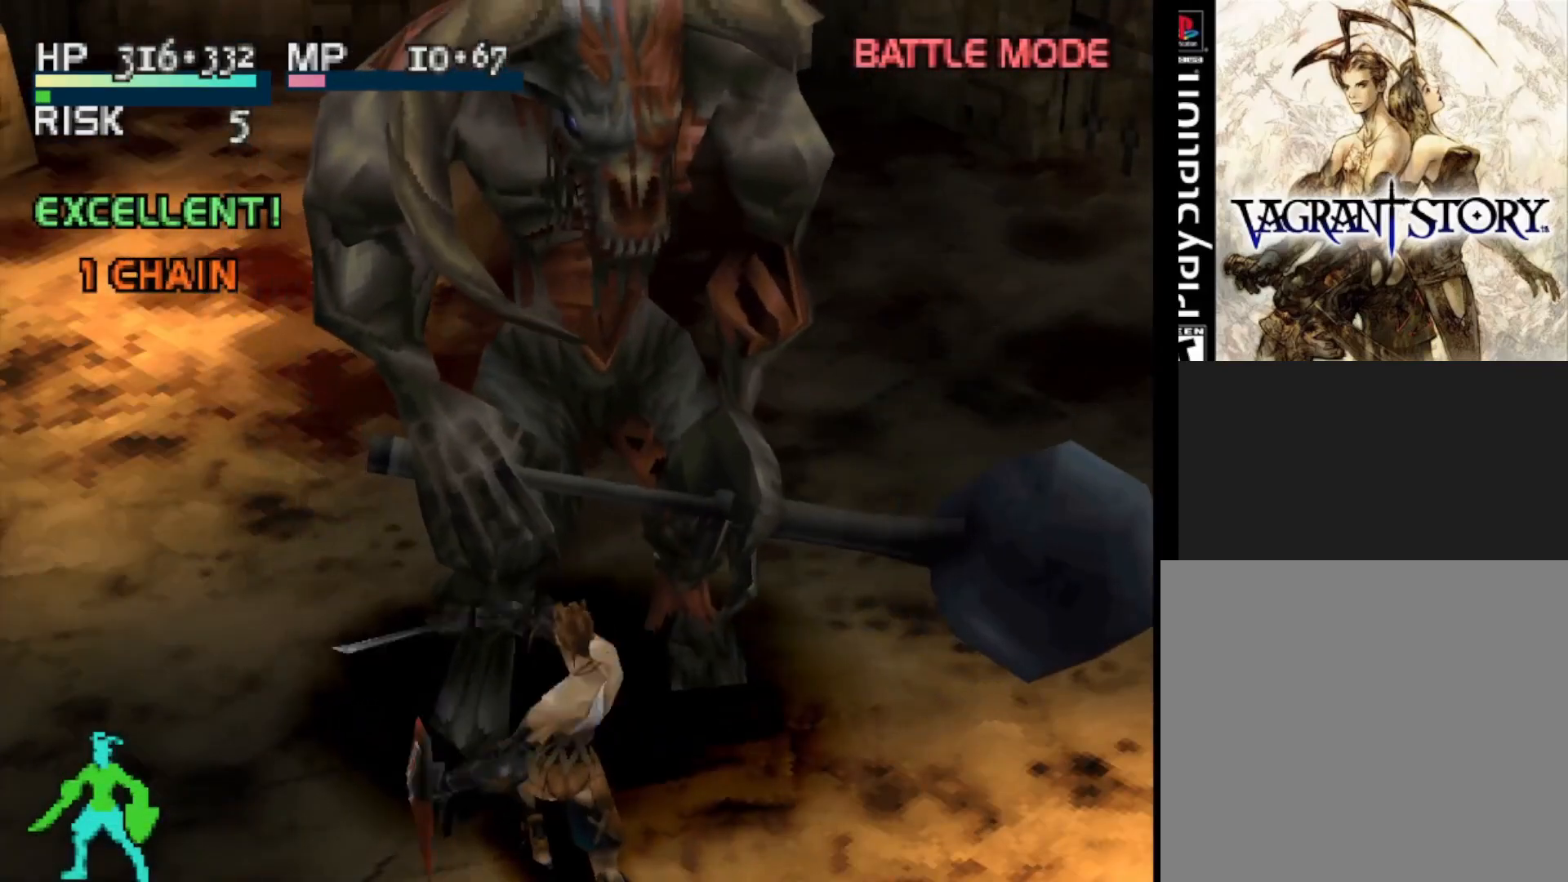
{"buttons": [], "right_stick": "center", "events": [[67, "TRIANGLE", "down"], [233, "TRIANGLE", "up"]]}
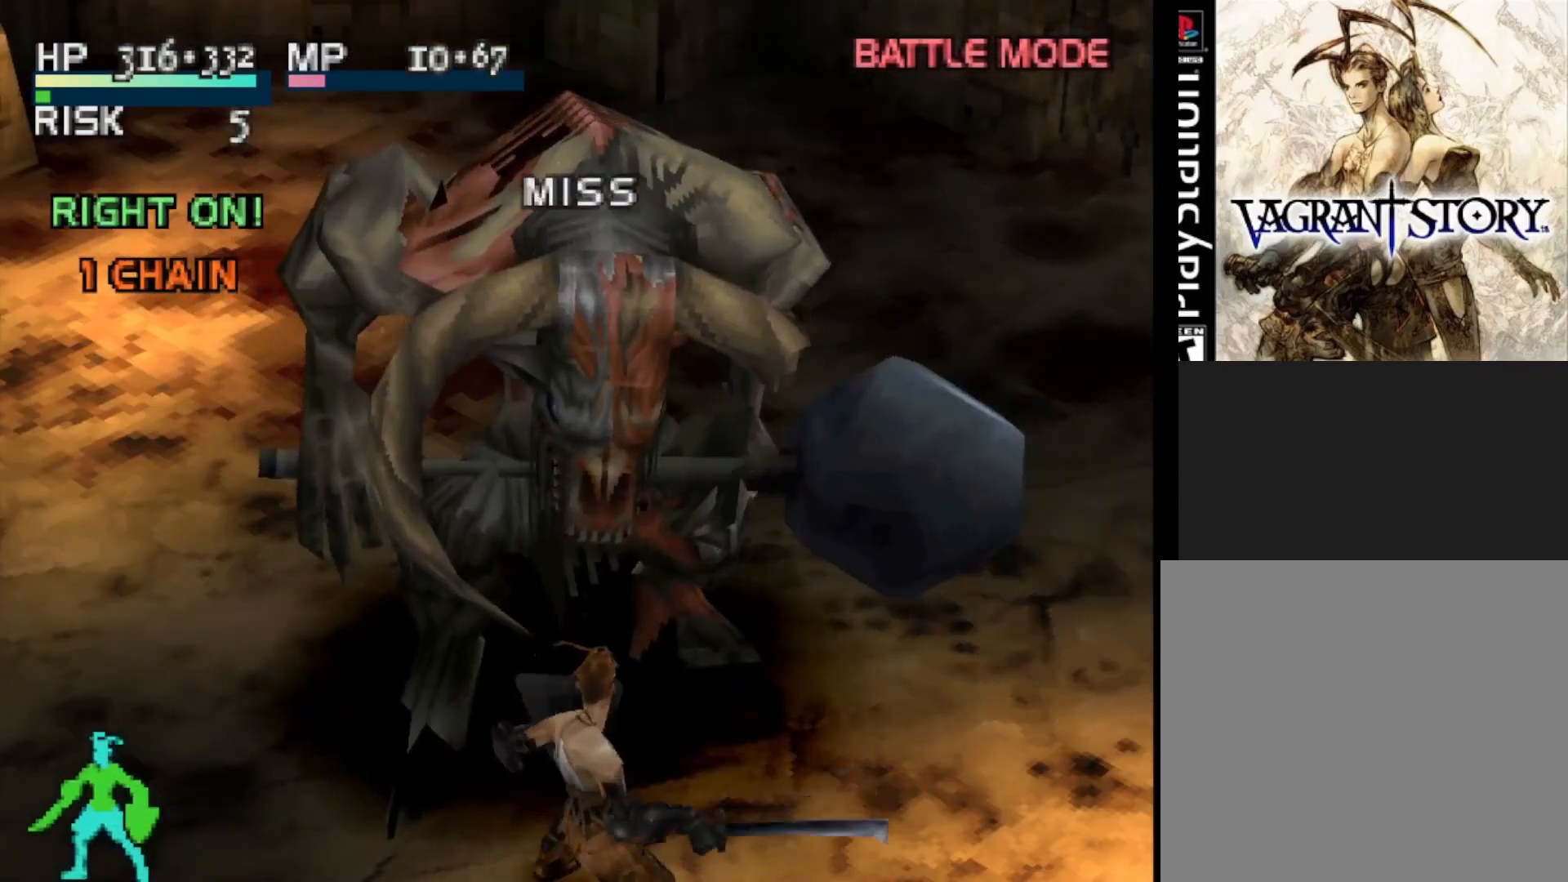
{"buttons": [], "right_stick": "center", "events": []}
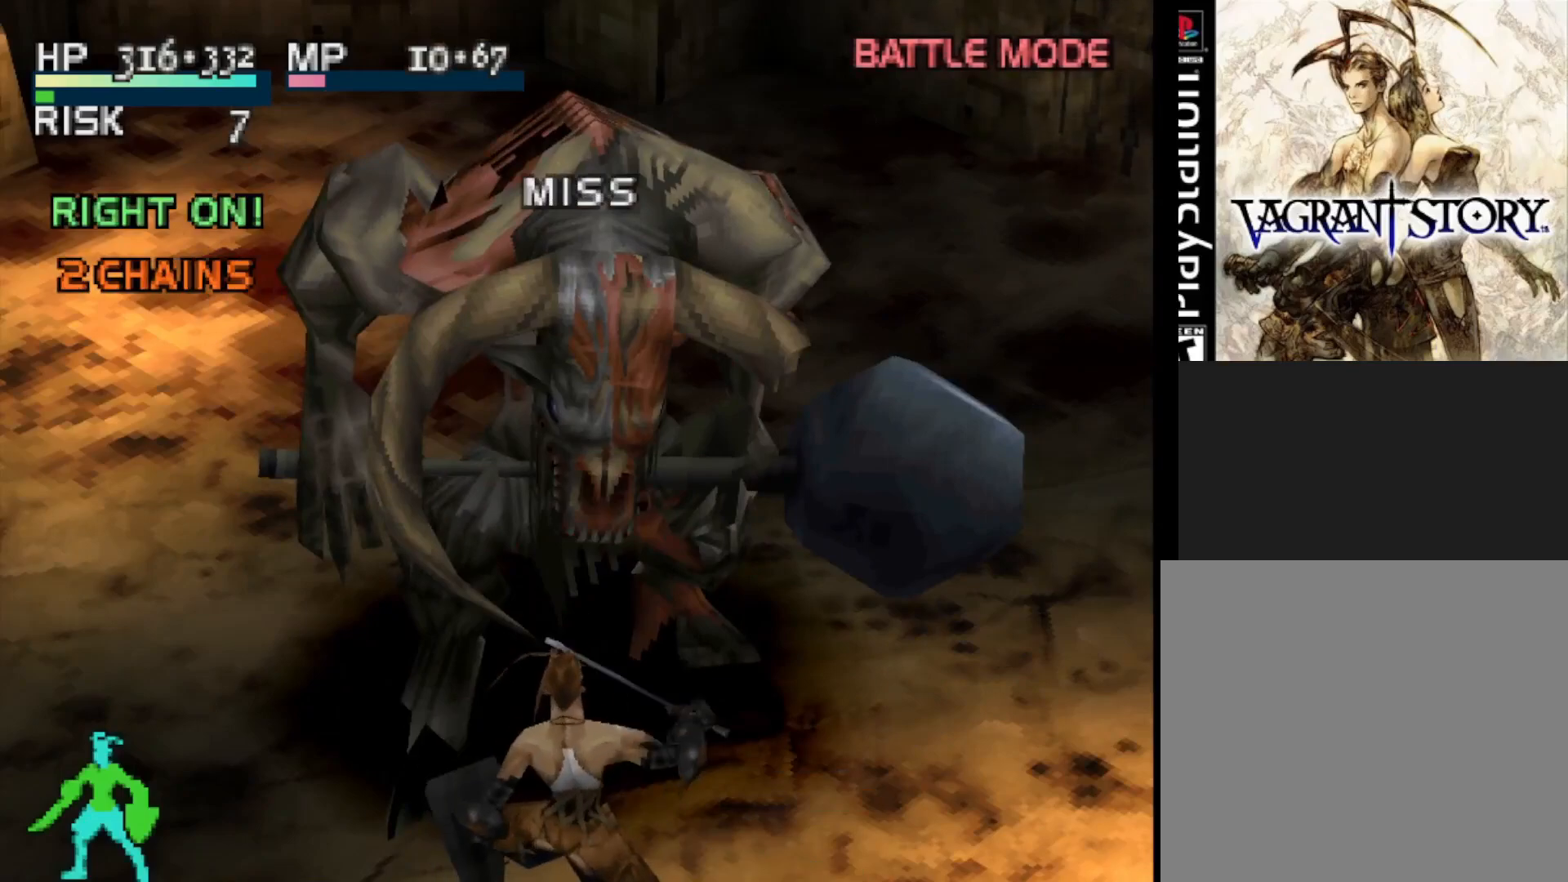
{"buttons": [], "right_stick": "center", "events": []}
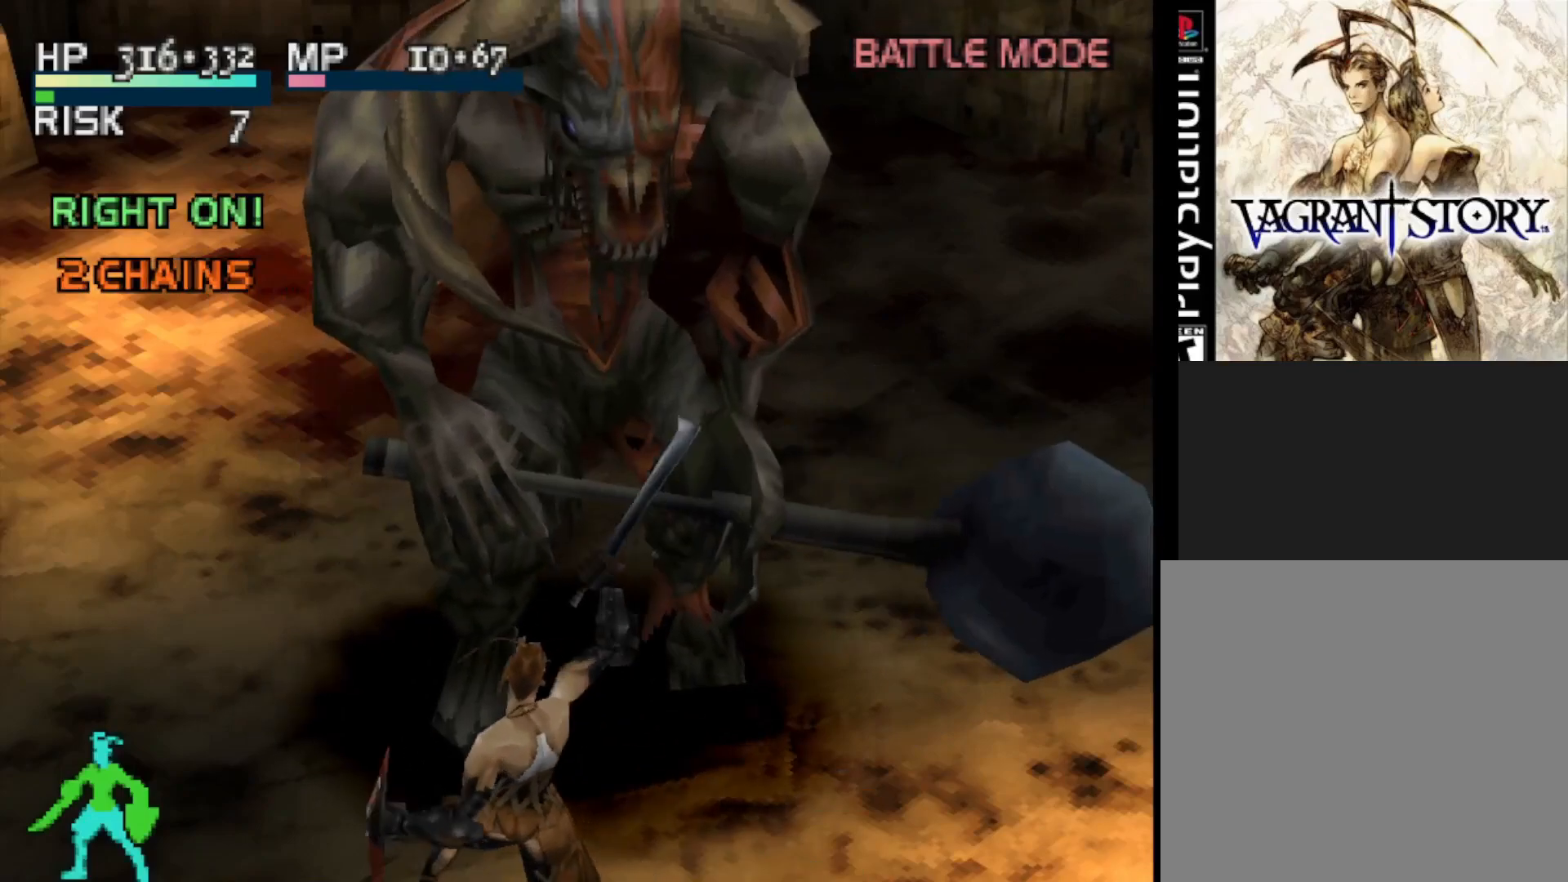
{"buttons": [], "right_stick": "center", "events": []}
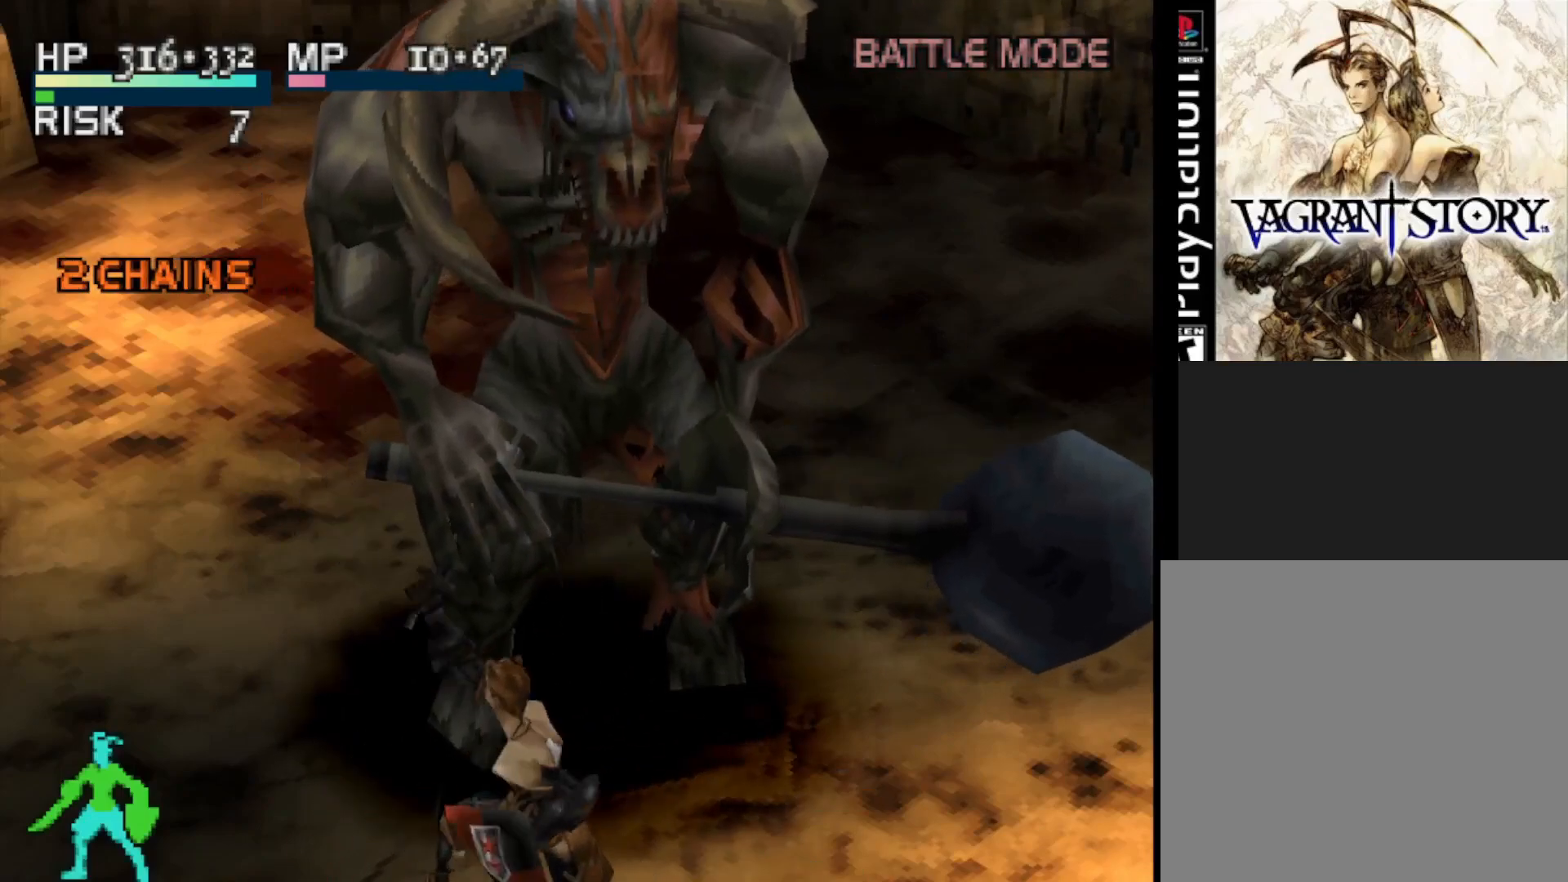
{"buttons": [], "right_stick": "center", "events": []}
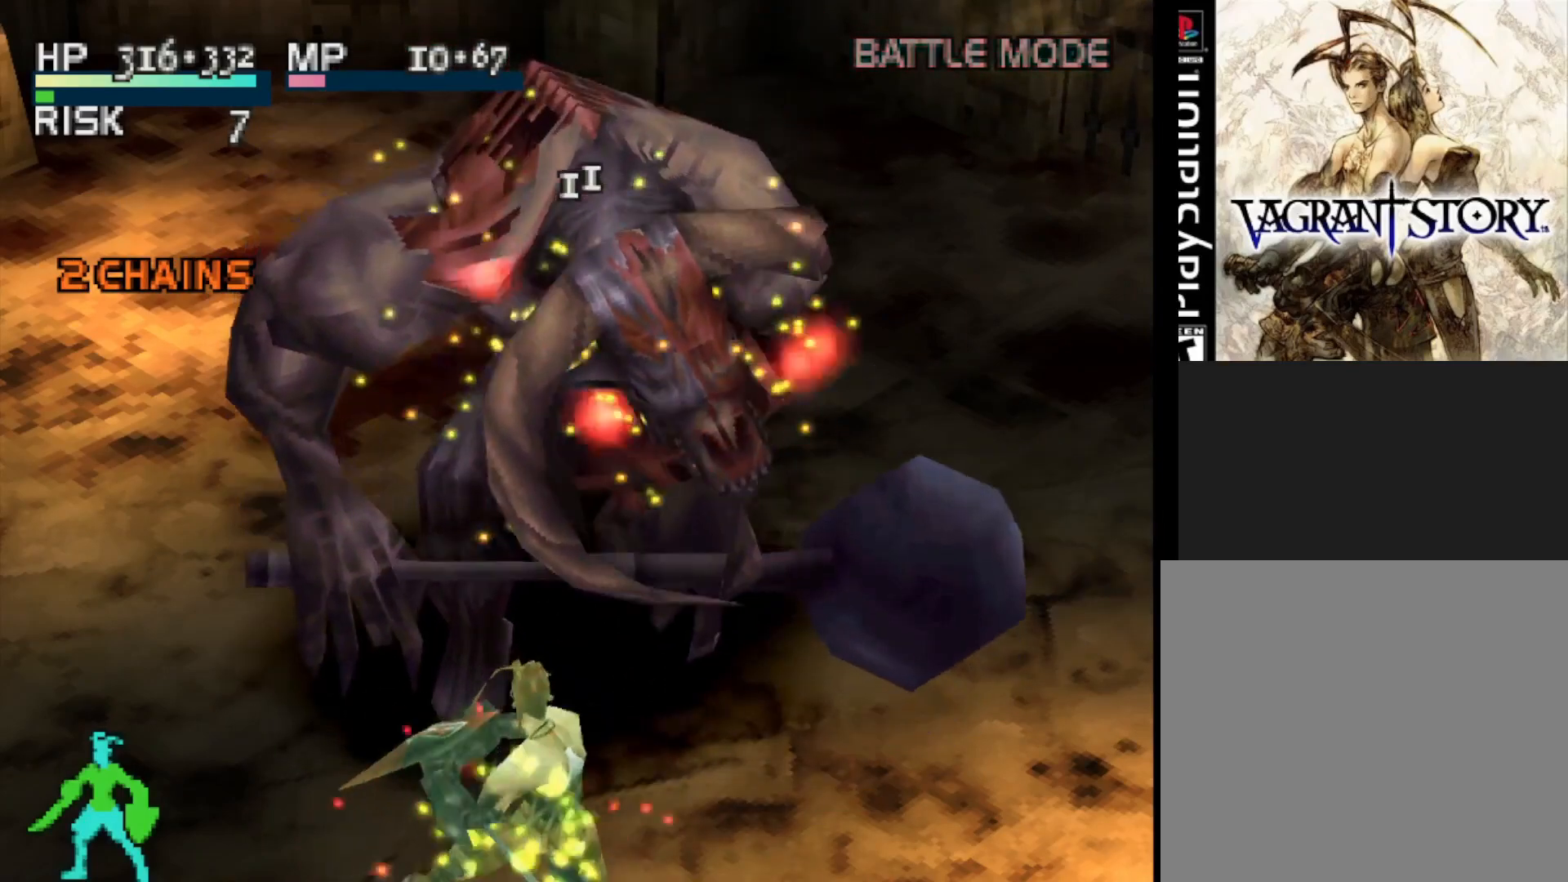
{"buttons": [], "right_stick": "center", "events": []}